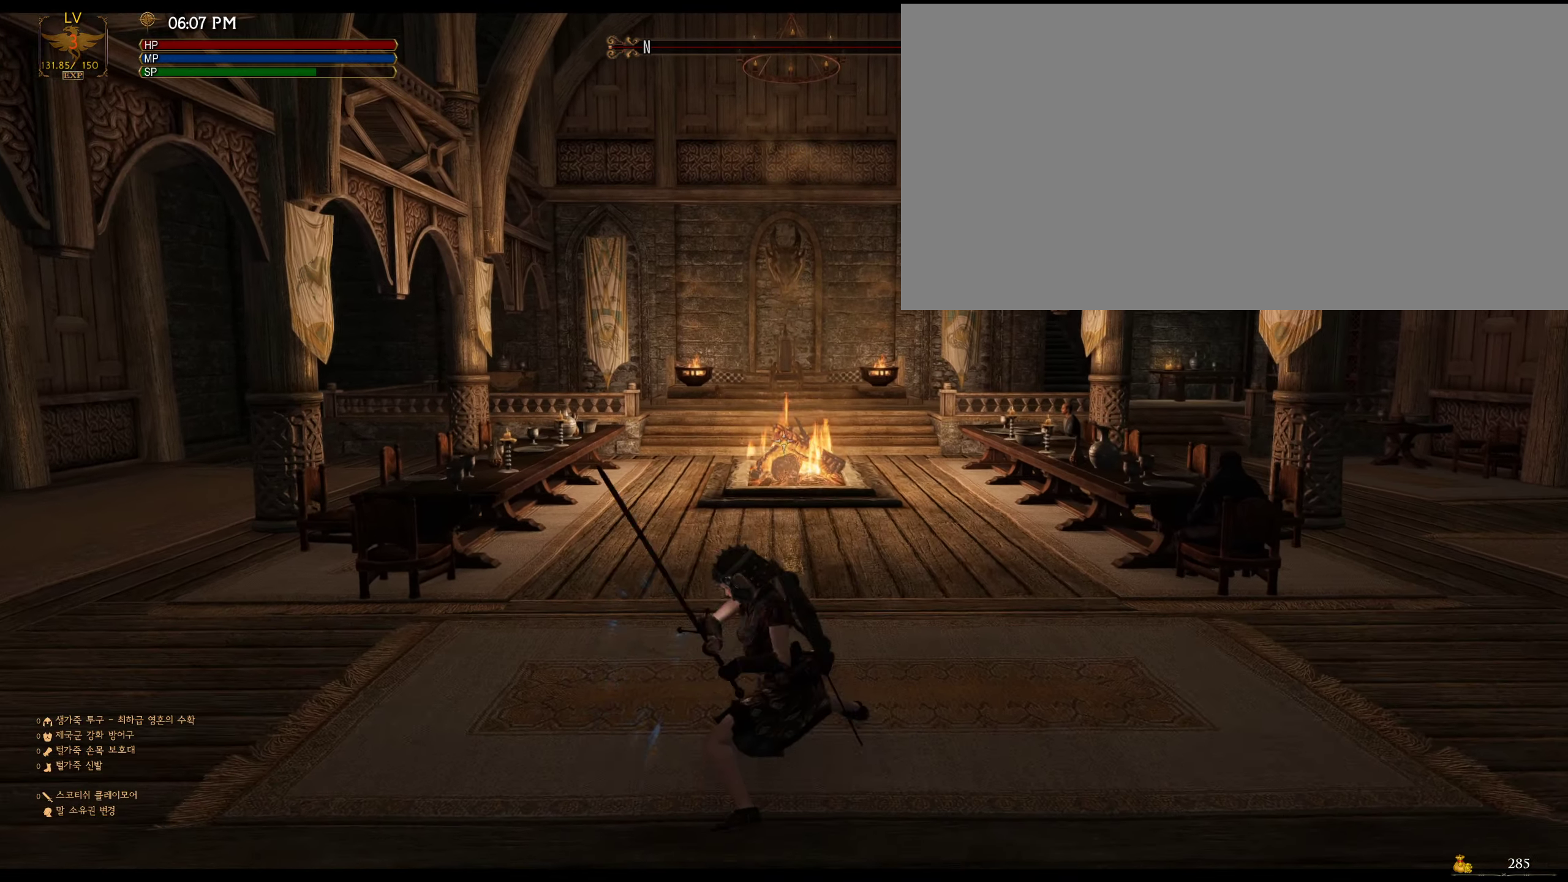
Gameplay with keyboard and mouse; each line is a JSON object with the keys and mouse buttons held at the frame after it. "events" lists presses ("down") and releases ("up") of "a", "ctrl", "d", "e", "f", "q", "r", "s", "shift", "space", "tab", "w", "mouse_left", "mouse_wheel", "mouse_right", "mouse_mb4" and "mouse_mb5" between this image and that frame as [ms after this image, input, new state], when the widget could be followed in between. "mouse_left", "mouse_wheel", "mouse_right", "mouse_mb4", "mouse_mb5" = the "left", "wheel", "right", "mb4", "mb5" buttons of the "mouse" list. No other keys are recorded. "wheel" means that the mouse wheel is clicked or scrolled. Not read: mouse_move.
{"keys": [], "mouse": [], "events": []}
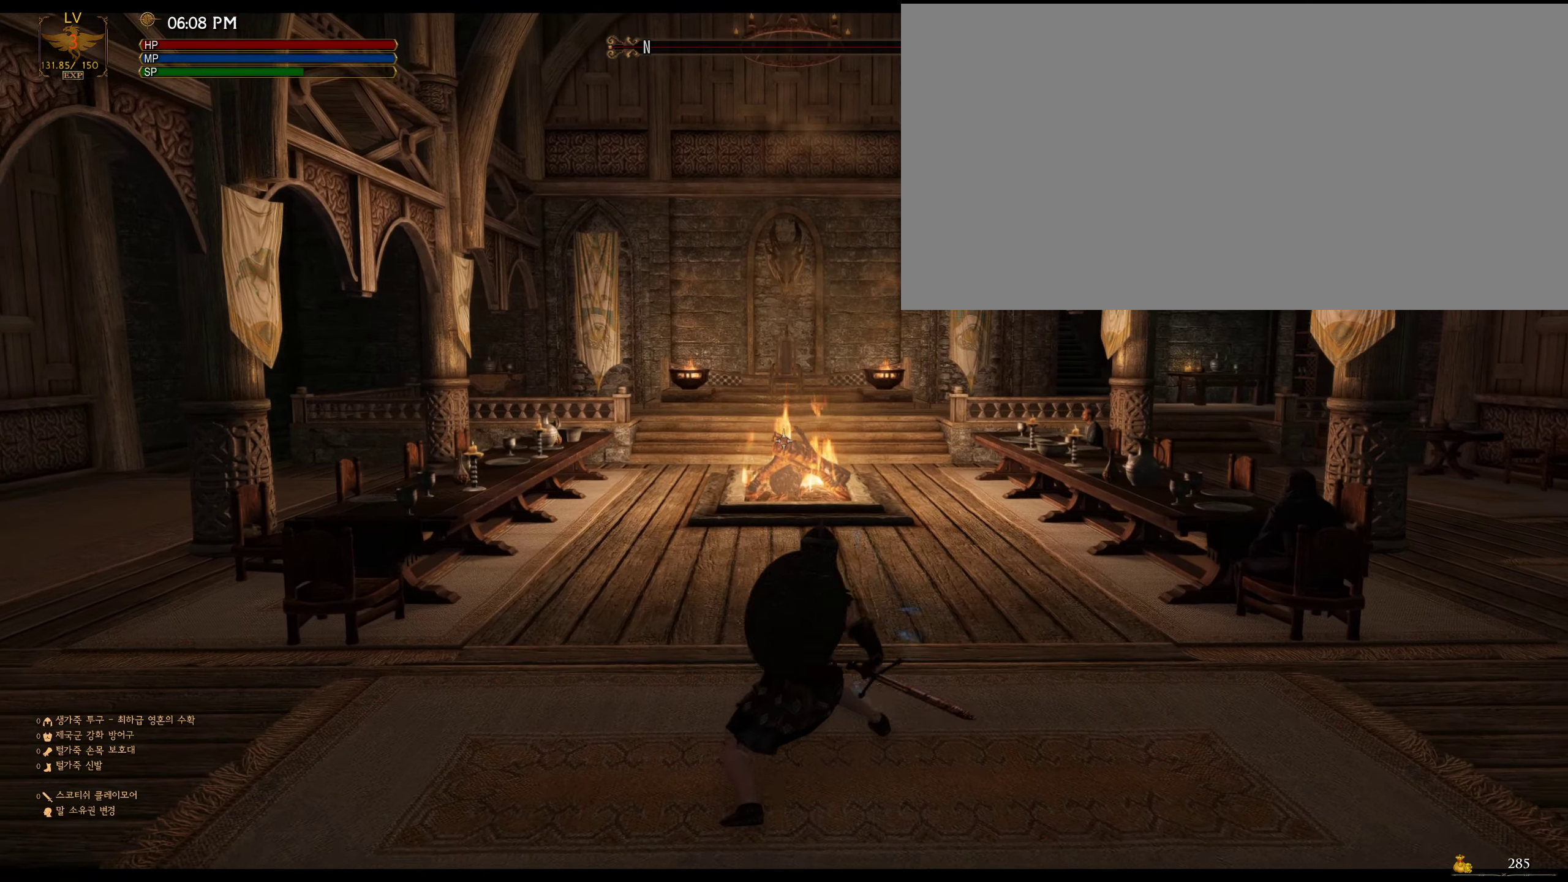
{"keys": [], "mouse": [], "events": []}
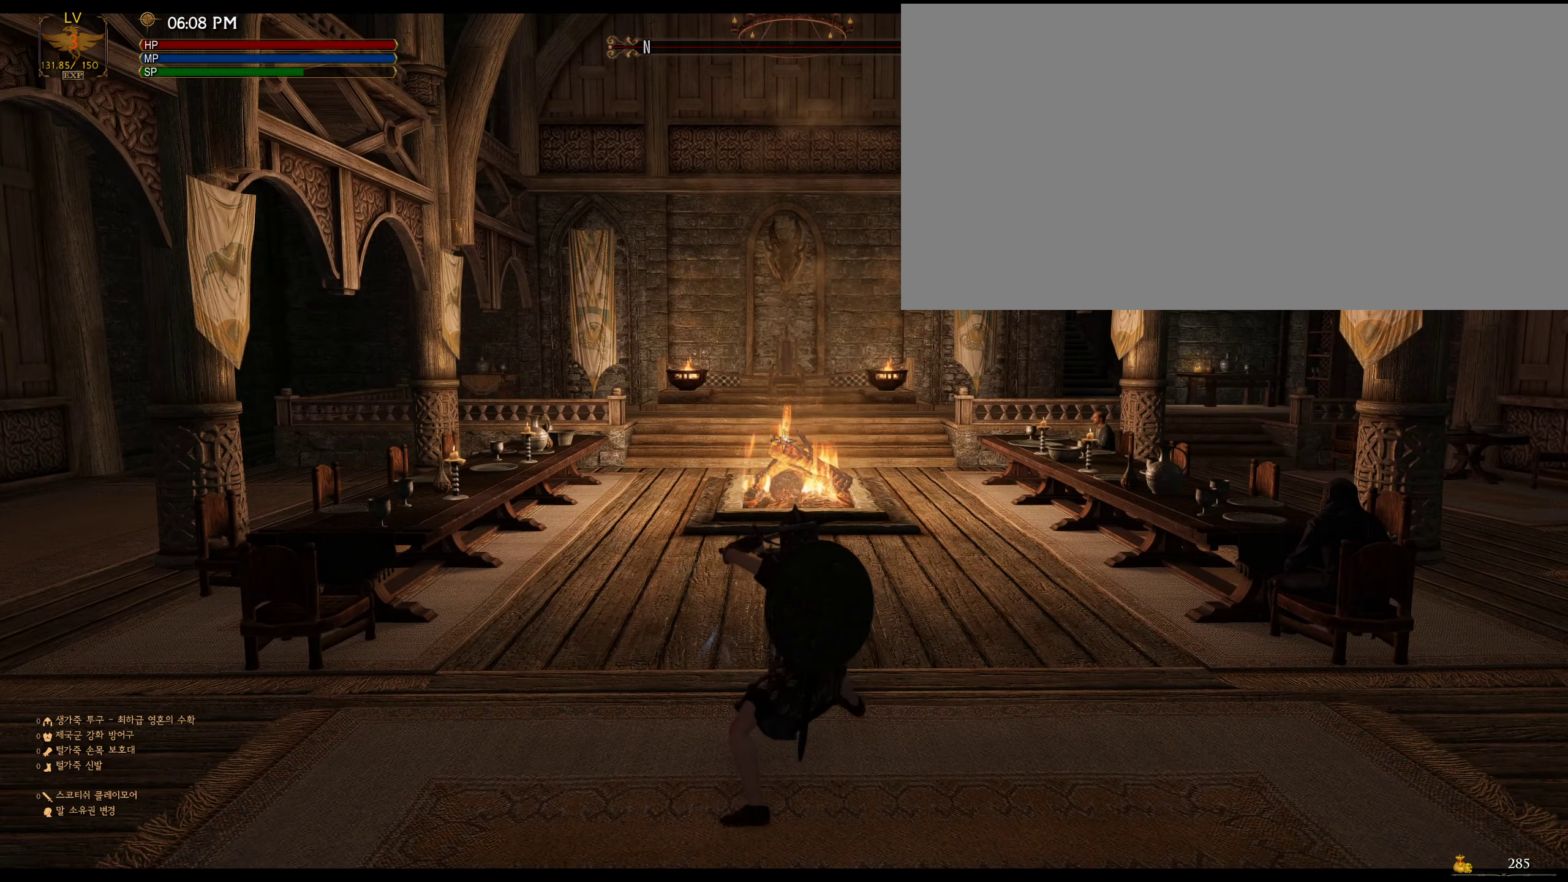
{"keys": [], "mouse": [], "events": [[67, "mouse_left", "down"], [167, "mouse_left", "up"]]}
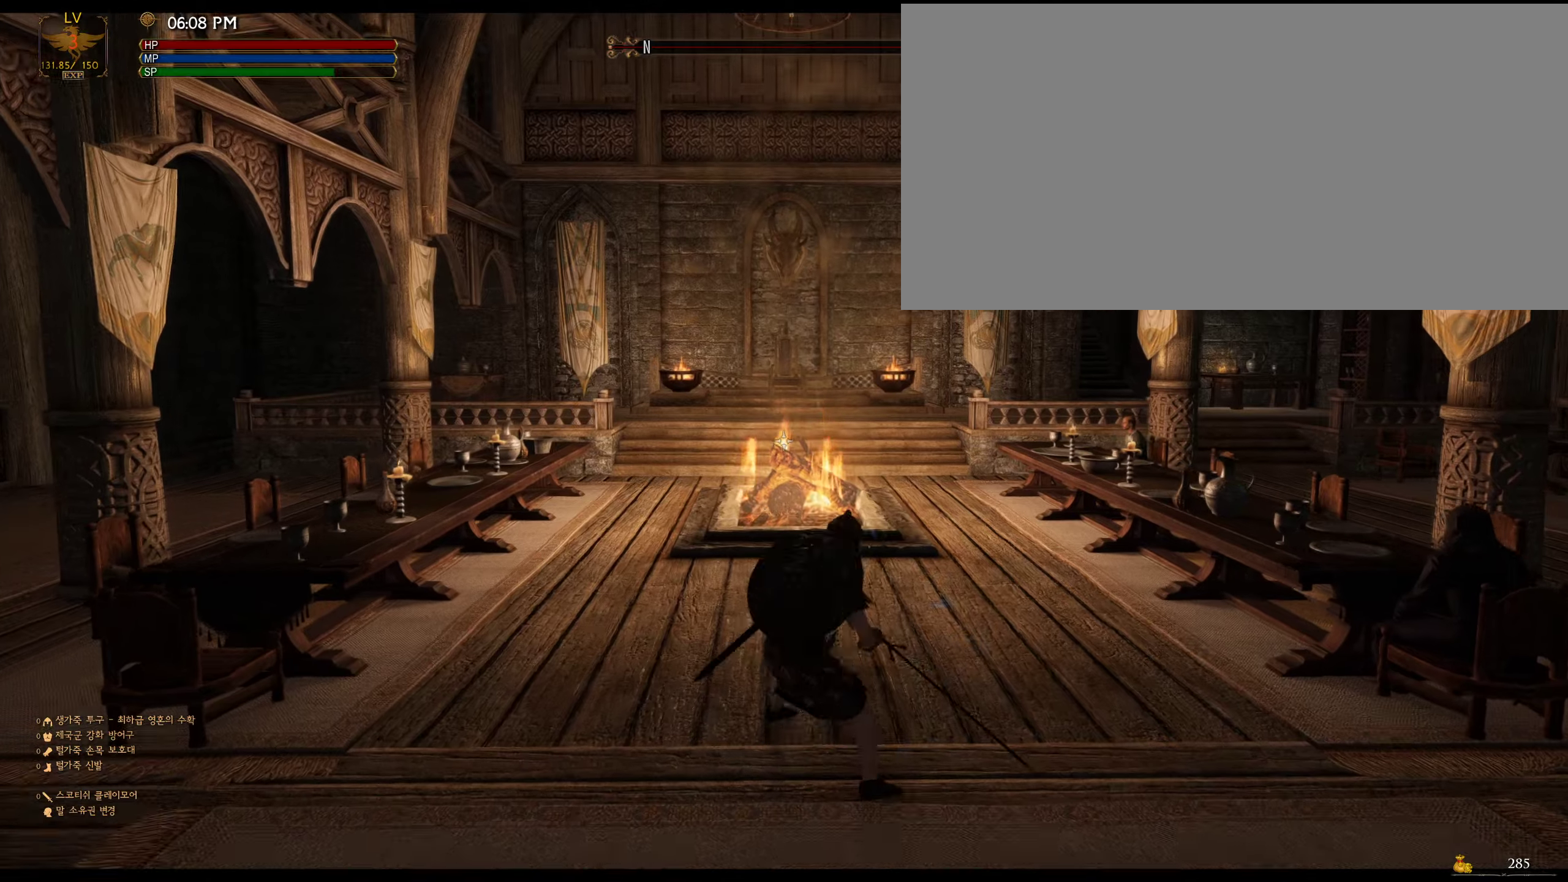
{"keys": [], "mouse": [], "events": []}
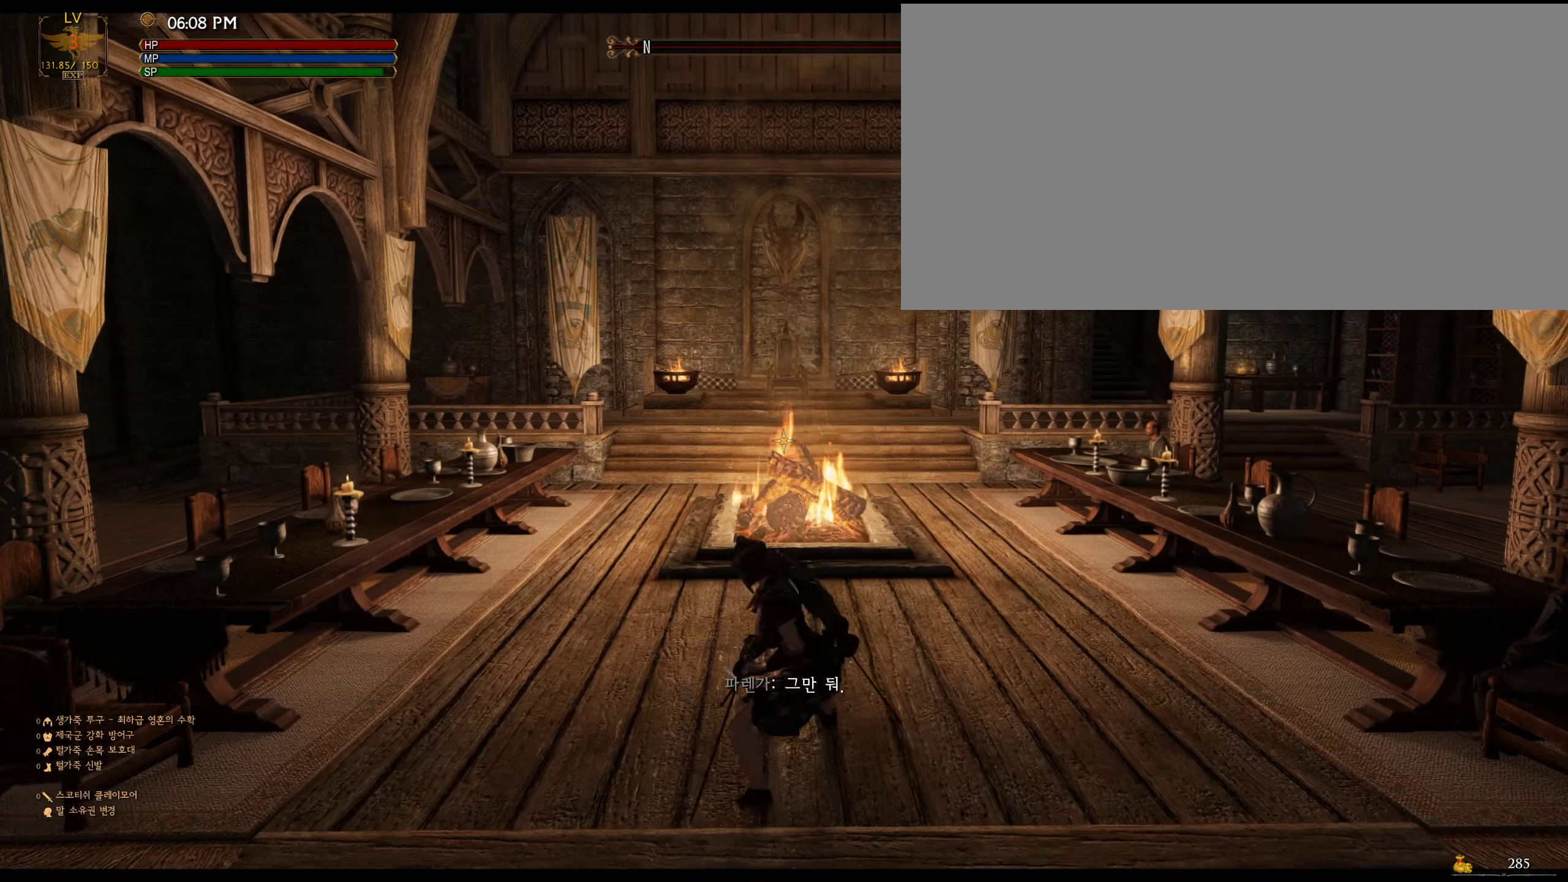
{"keys": [], "mouse": [], "events": [[100, "mouse_left", "down"], [233, "mouse_left", "up"]]}
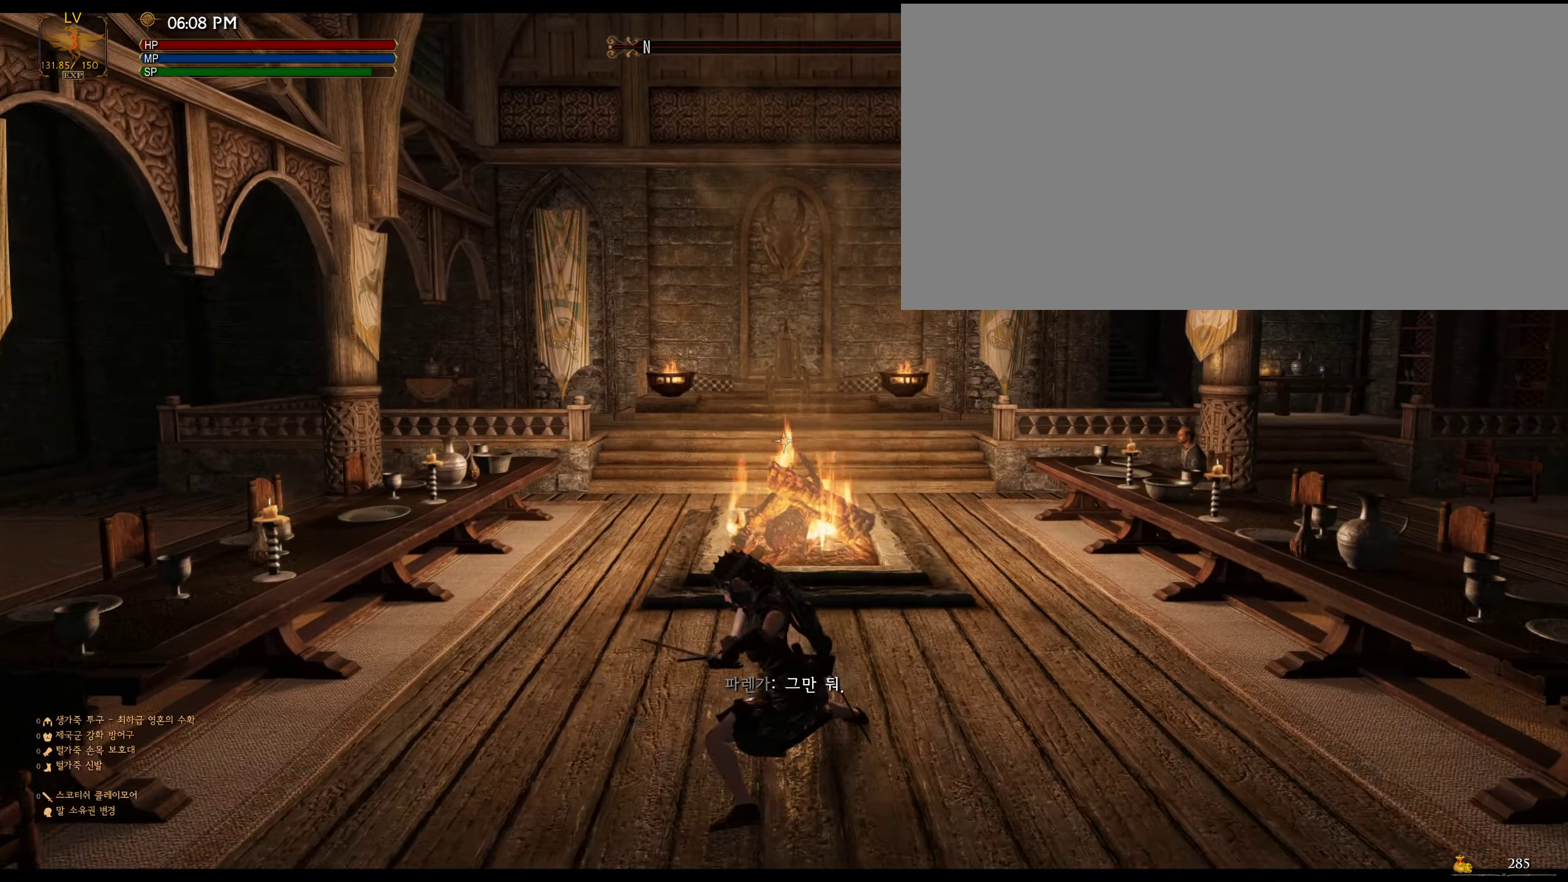
{"keys": [], "mouse": [], "events": []}
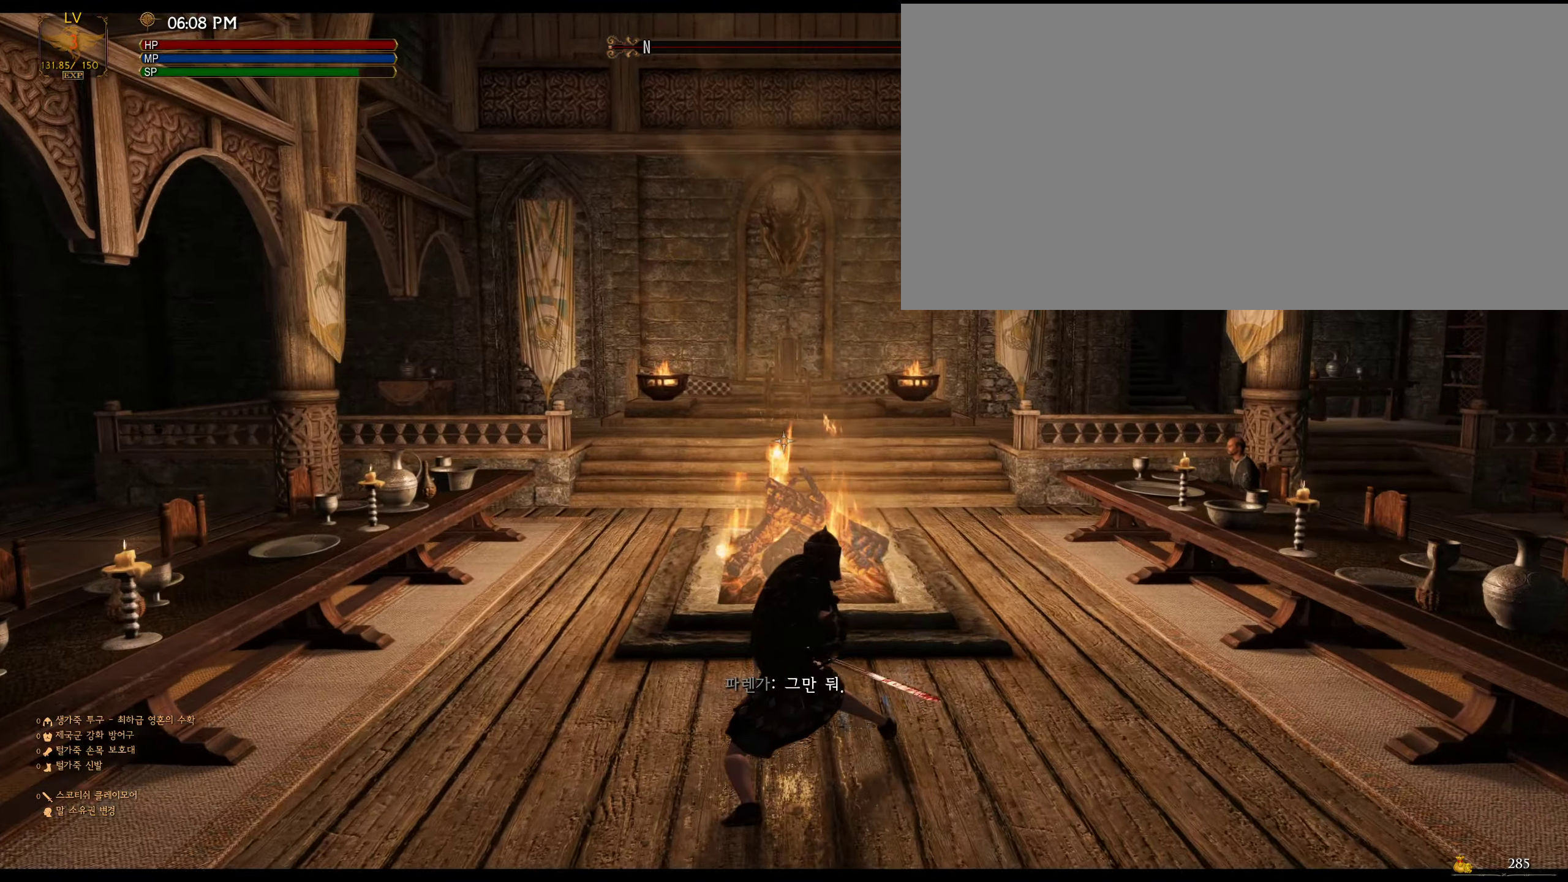
{"keys": [], "mouse": [], "events": []}
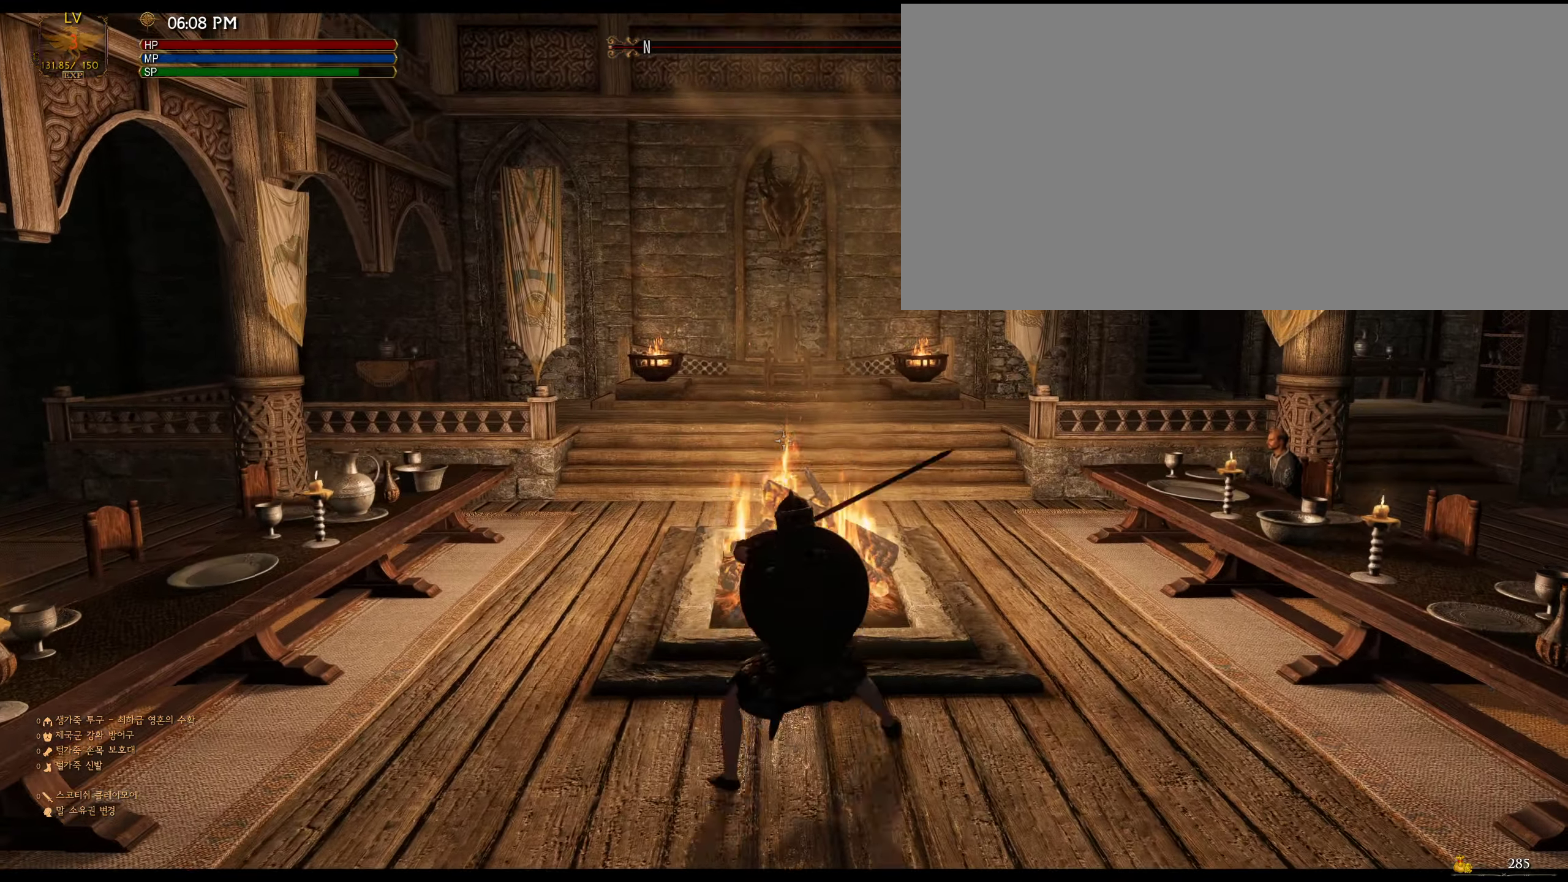
{"keys": [], "mouse": [], "events": []}
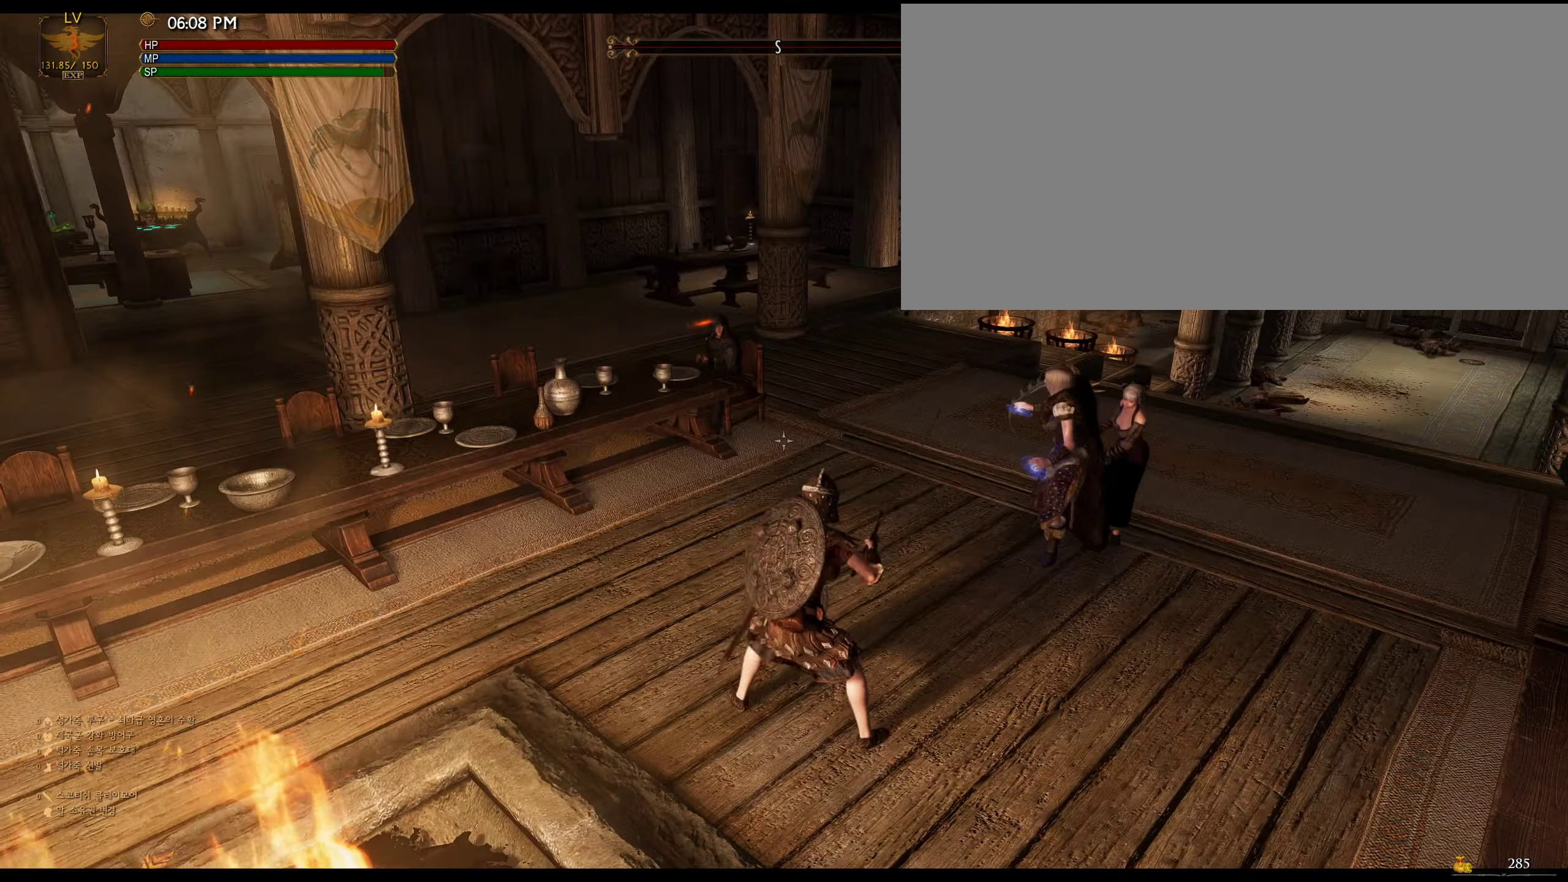
{"keys": [], "mouse": [], "events": []}
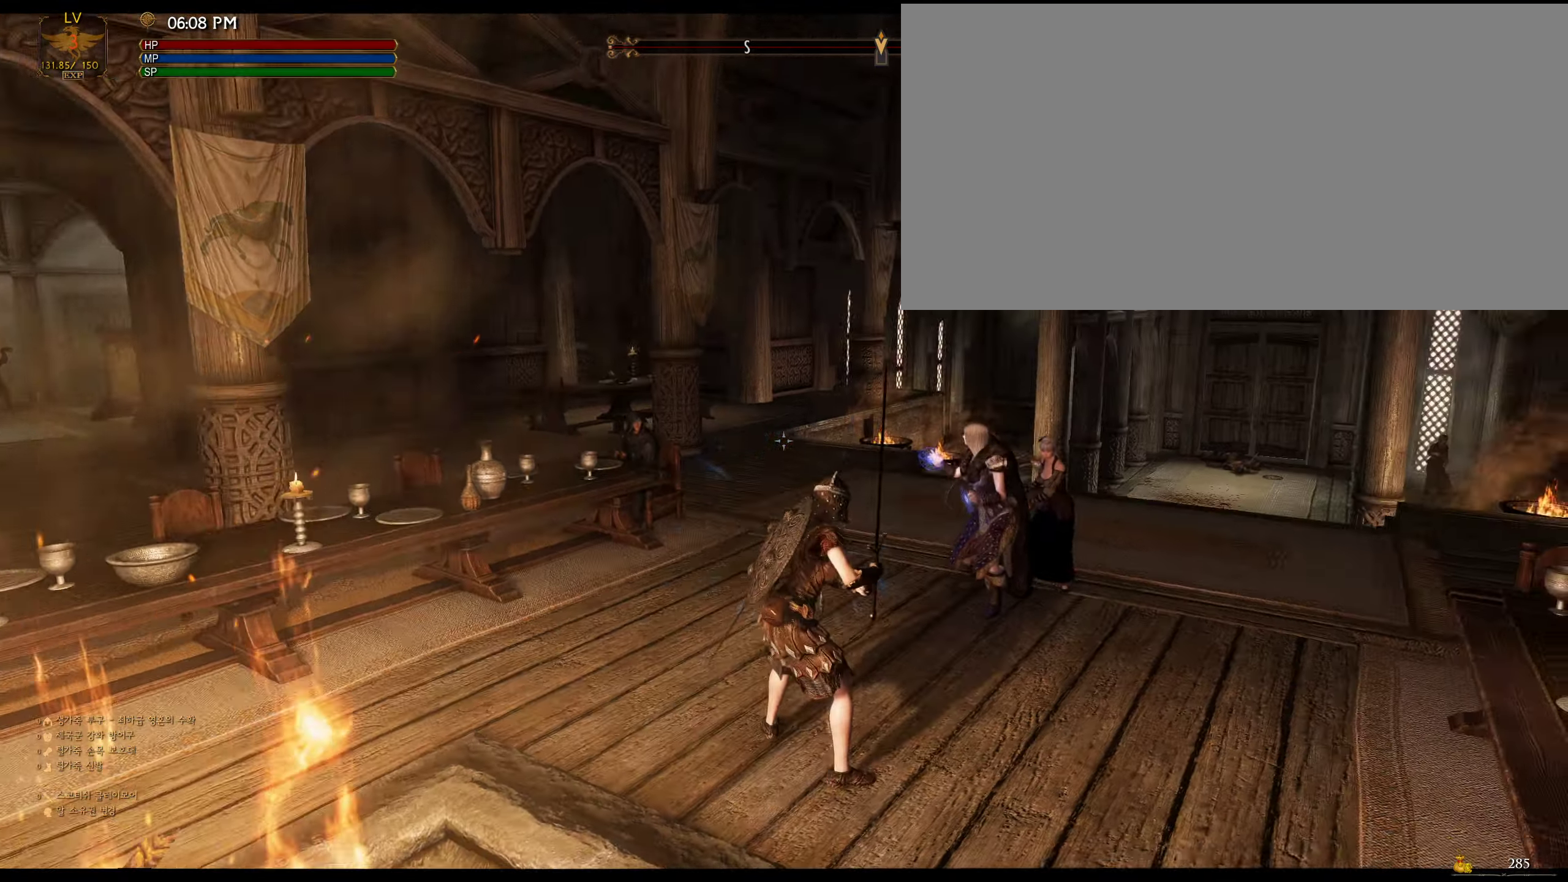
{"keys": ["w"], "mouse": [], "events": [[300, "w", "down"]]}
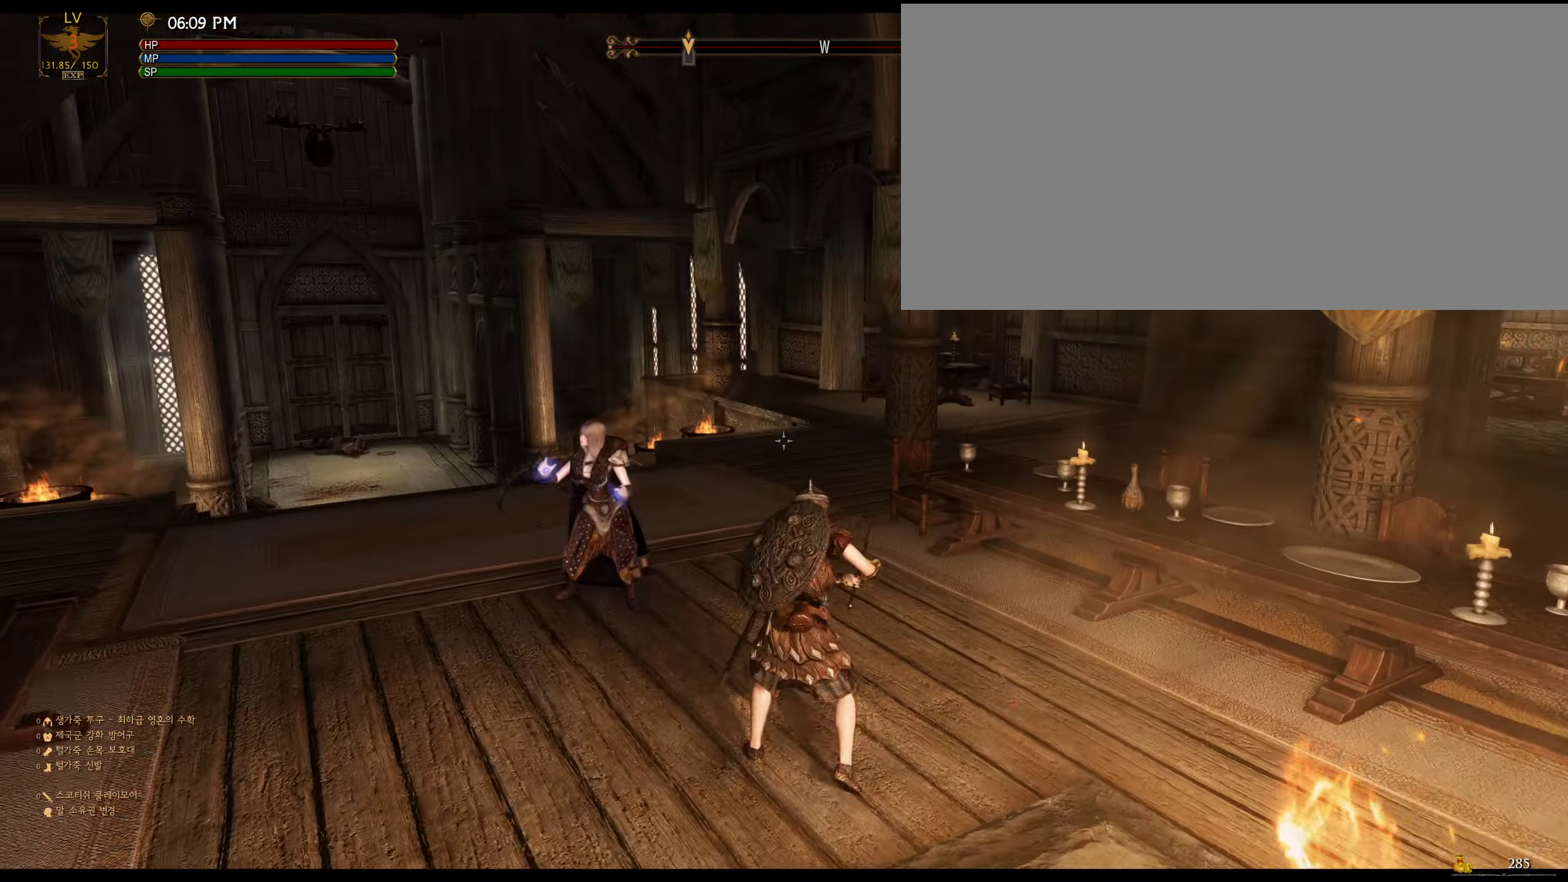
{"keys": ["d", "w"], "mouse": [], "events": [[366, "d", "down"]]}
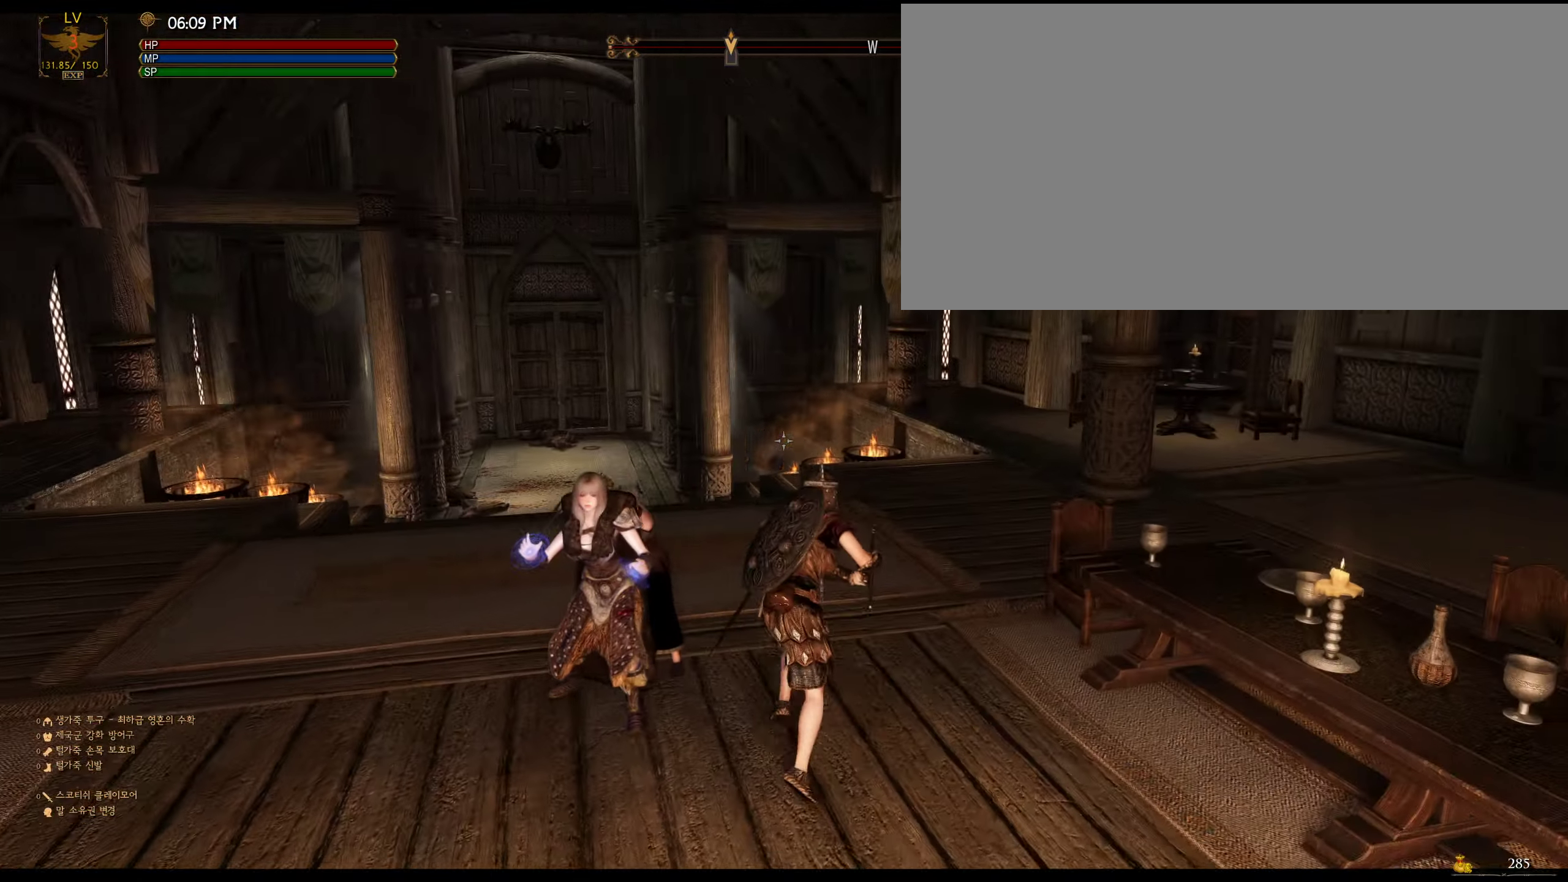
{"keys": ["w"], "mouse": [], "events": [[200, "d", "up"]]}
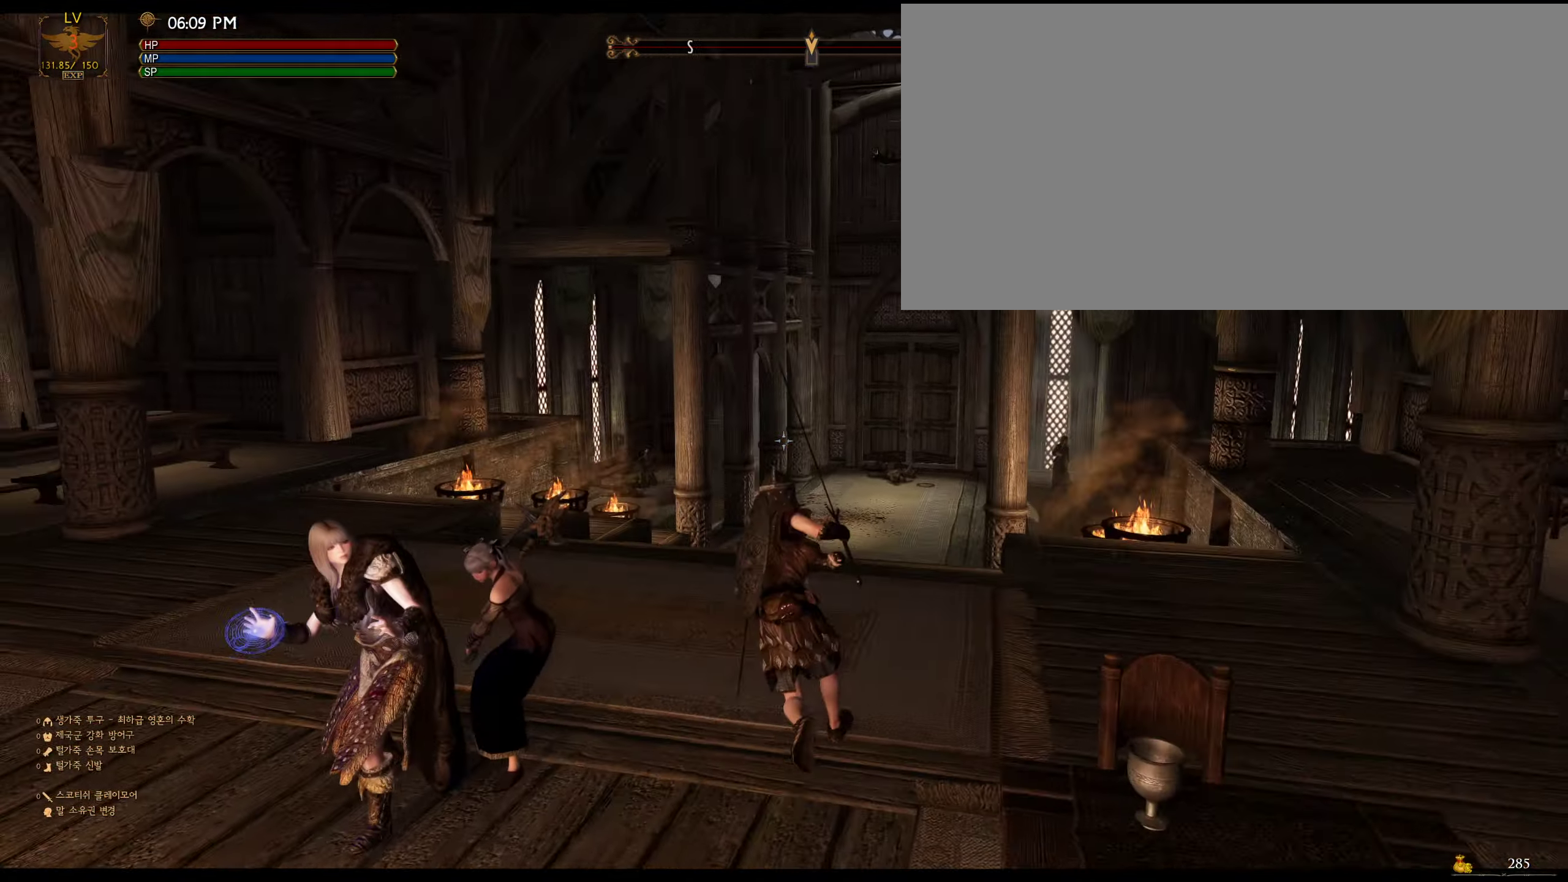
{"keys": [], "mouse": [], "events": [[33, "w", "up"], [200, "mouse_left", "down"], [333, "mouse_left", "up"]]}
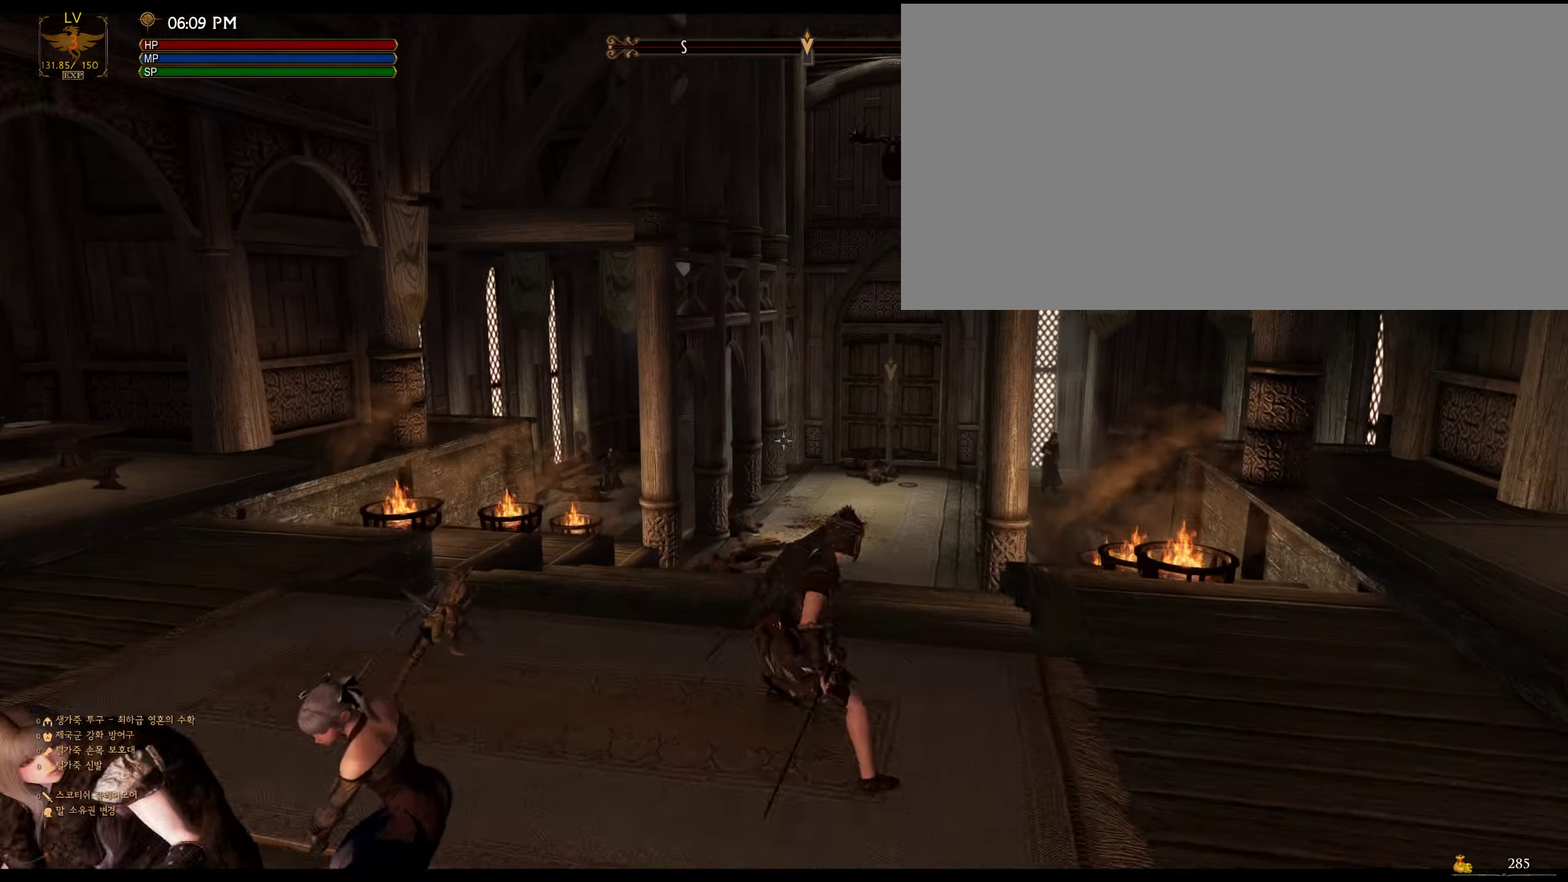
{"keys": [], "mouse": [], "events": []}
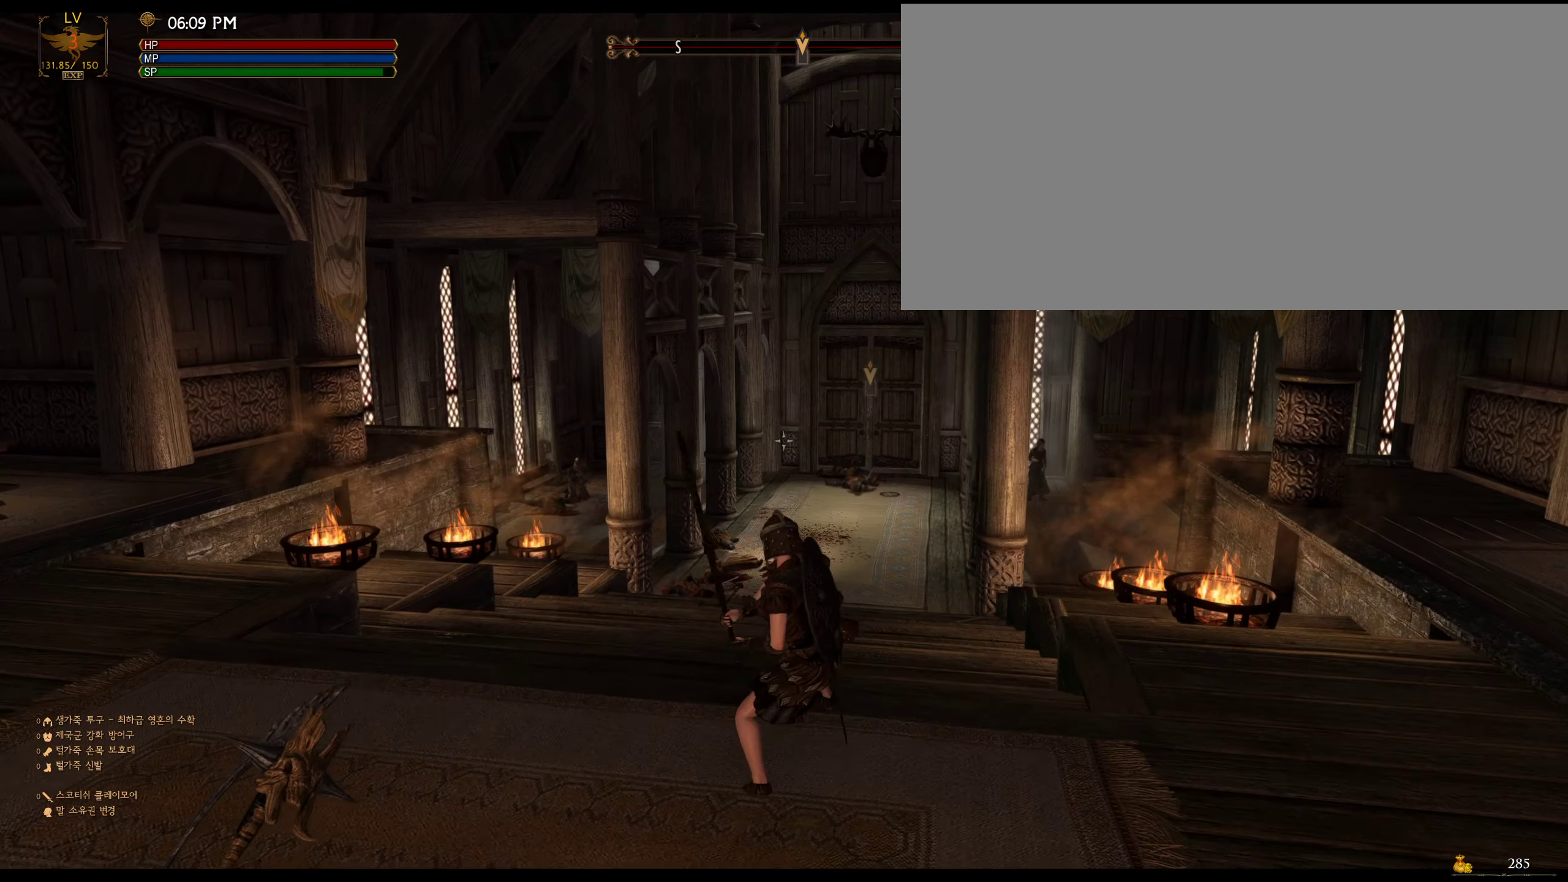
{"keys": [], "mouse": [], "events": [[267, "mouse_left", "down"], [367, "mouse_left", "up"]]}
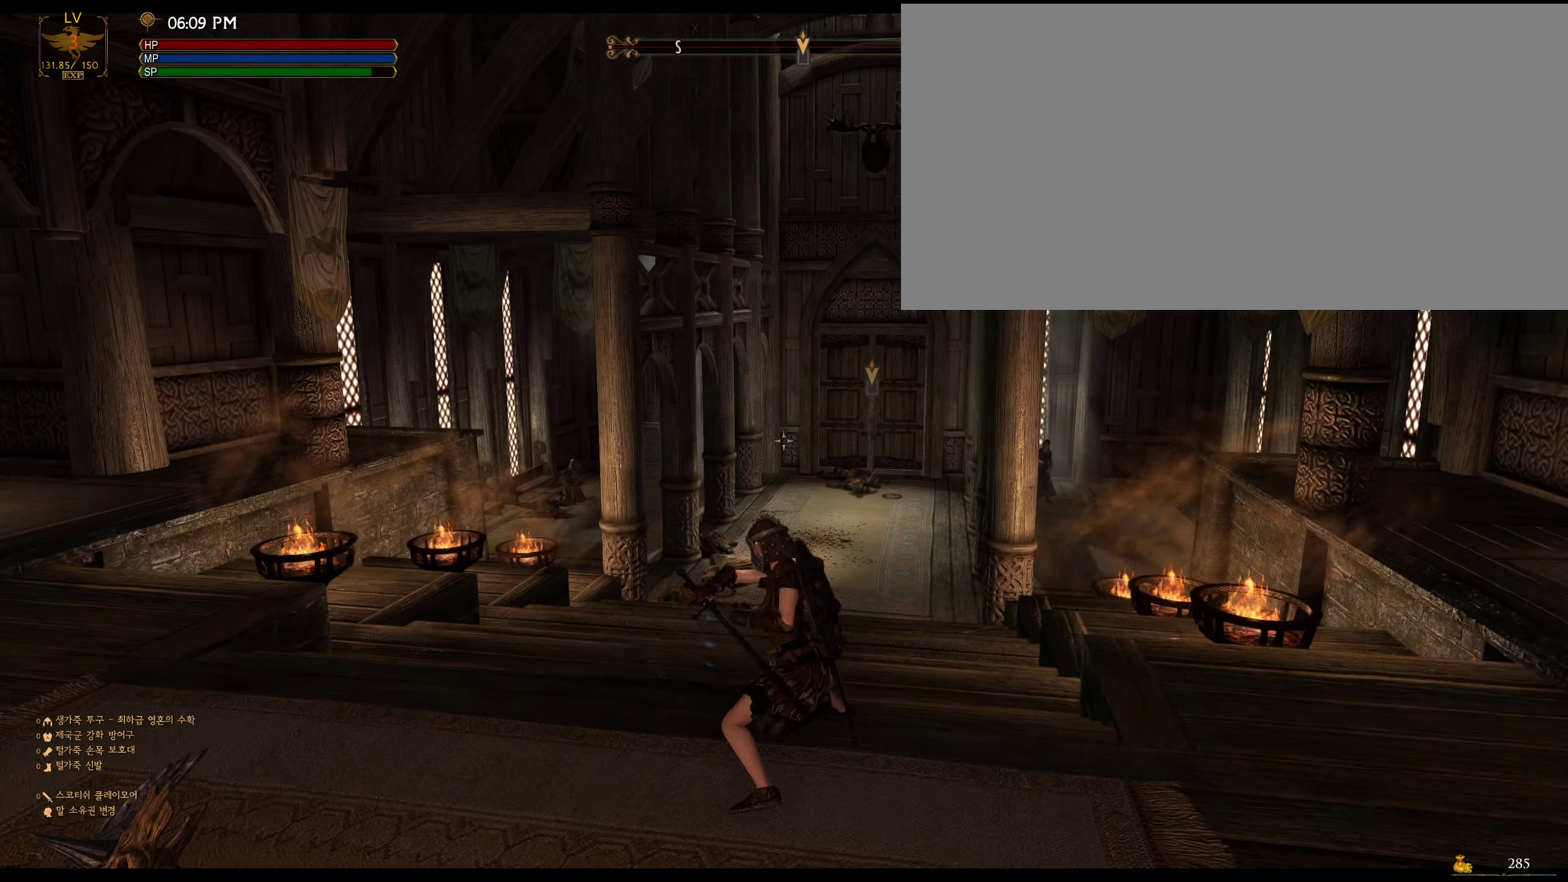
{"keys": [], "mouse": [], "events": []}
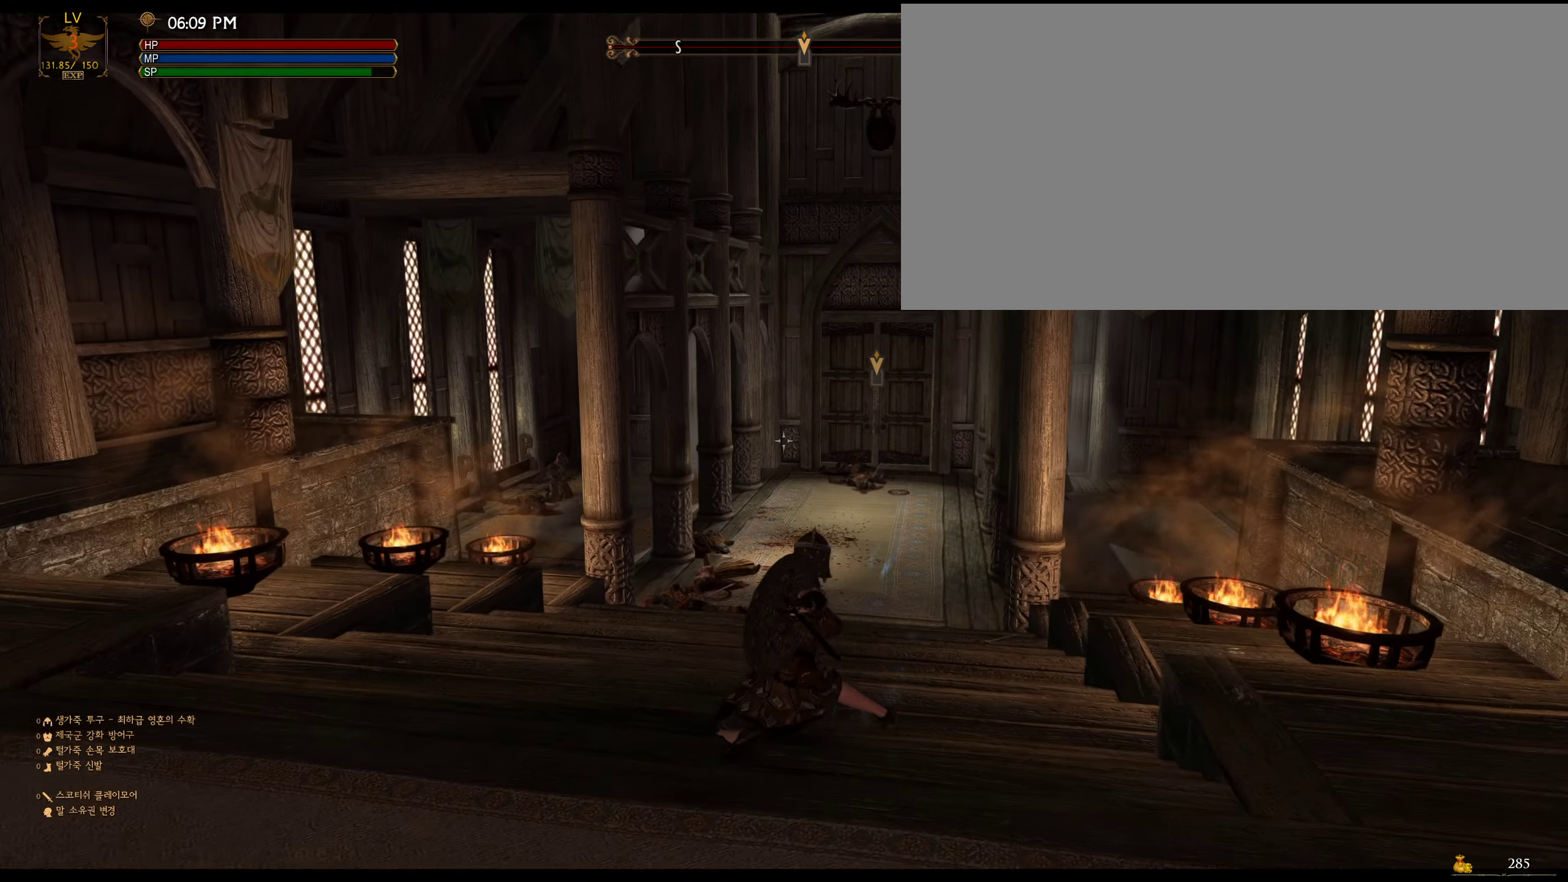
{"keys": [], "mouse": [], "events": []}
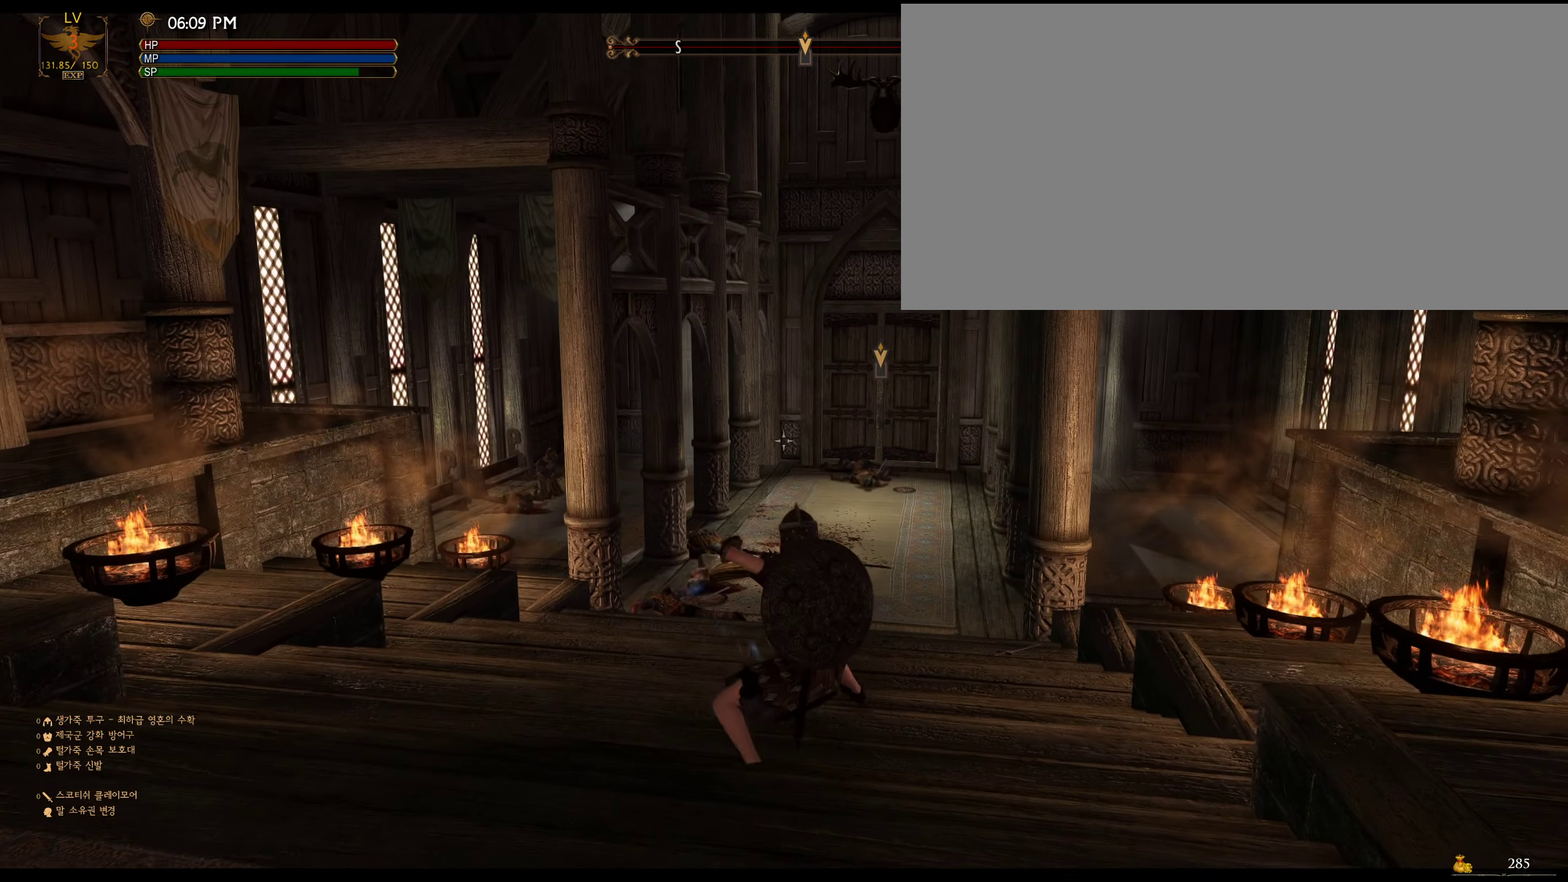
{"keys": [], "mouse": [], "events": [[300, "mouse_left", "down"], [400, "mouse_left", "up"]]}
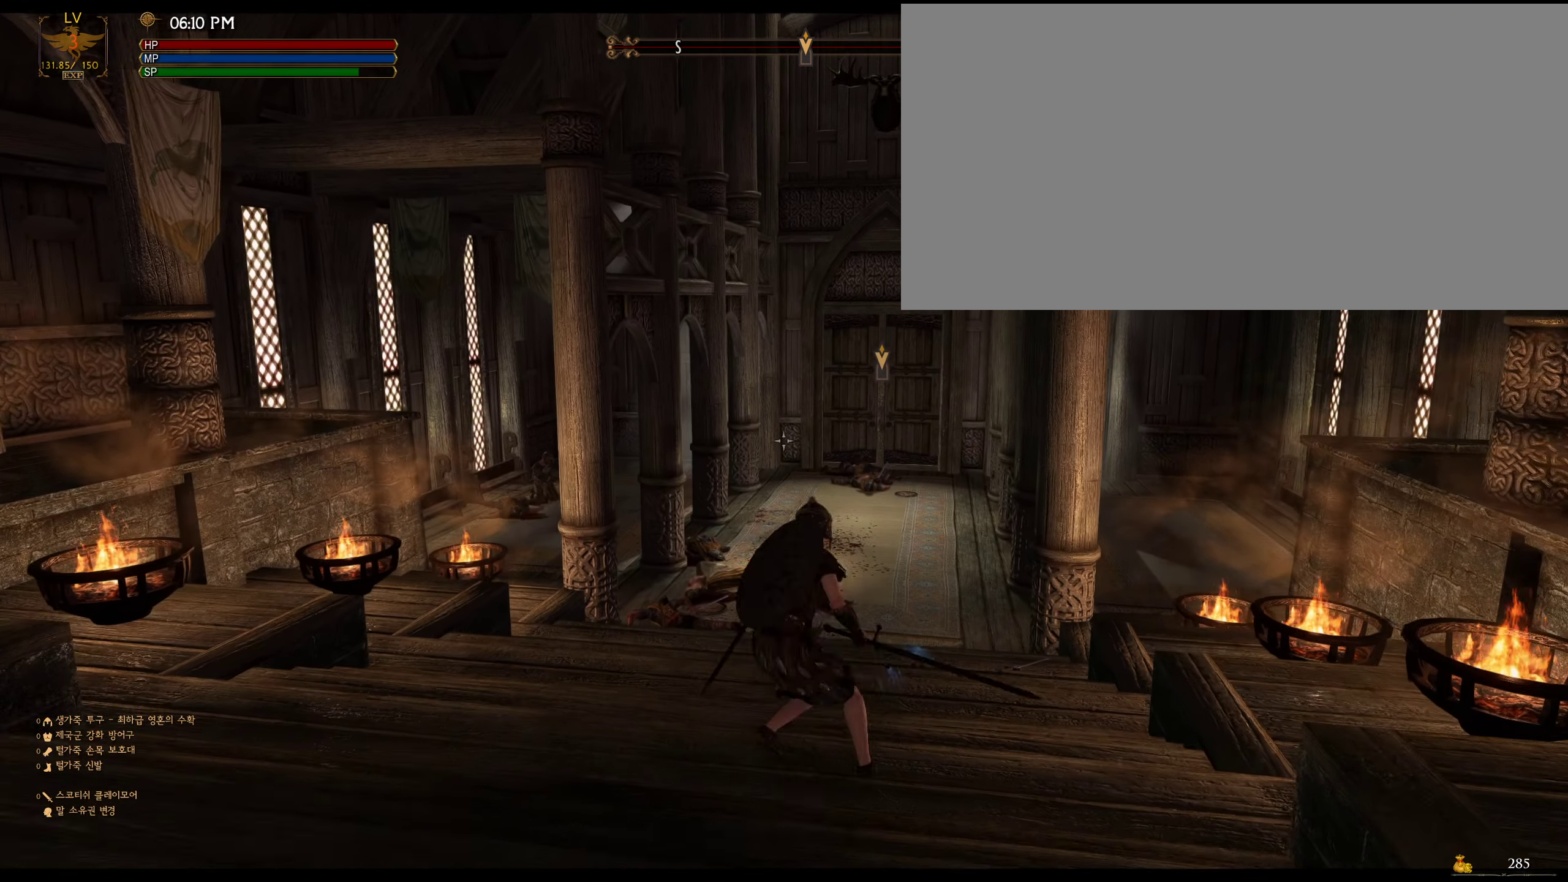
{"keys": [], "mouse": [], "events": []}
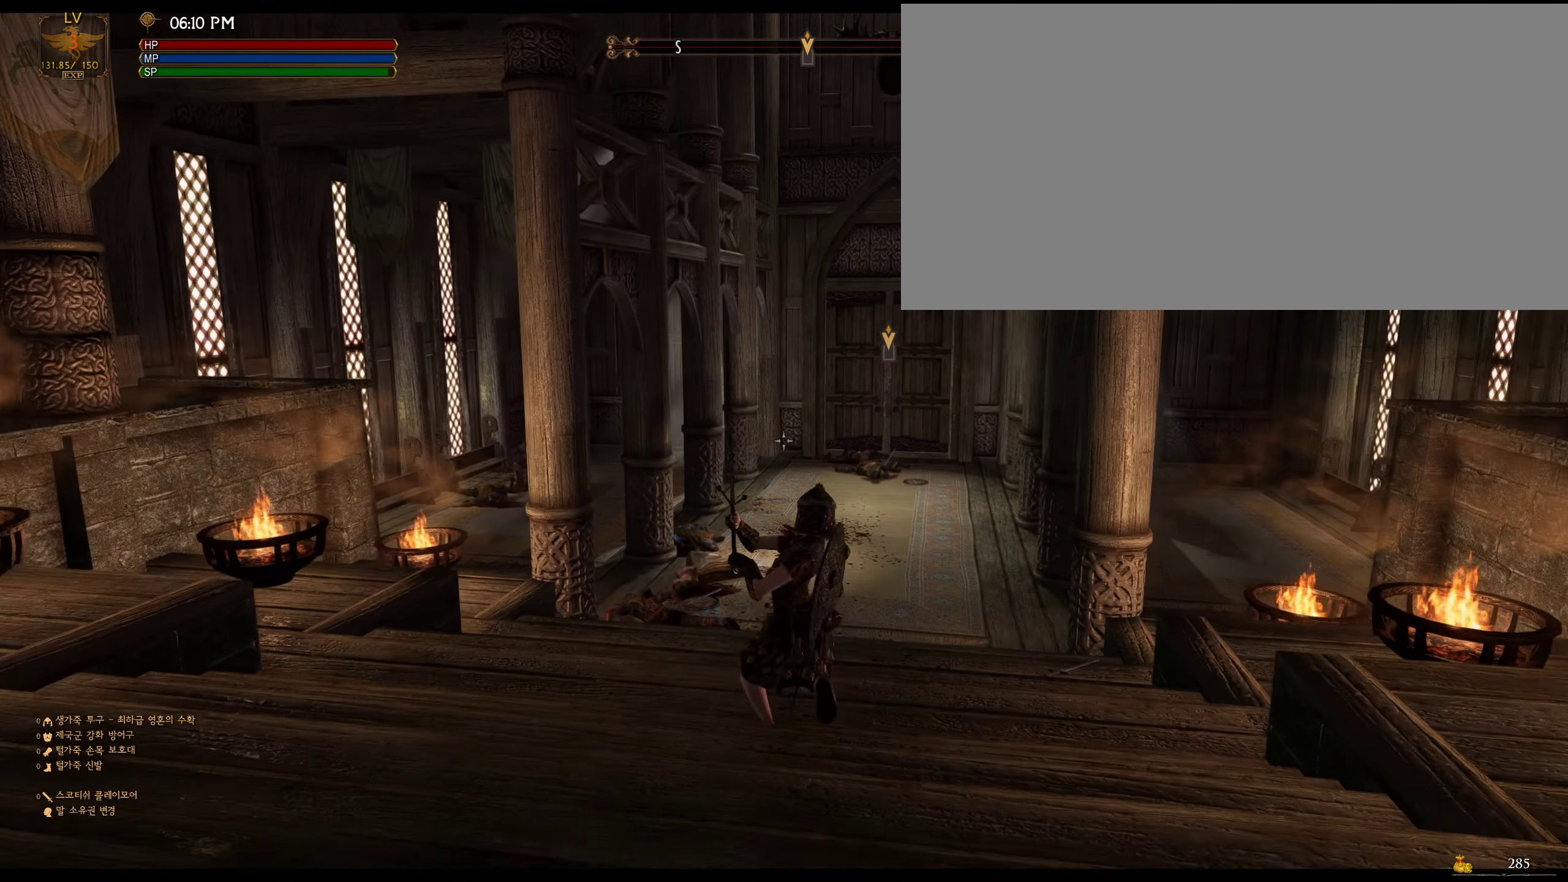
{"keys": [], "mouse": [], "events": [[400, "mouse_left", "down"], [500, "mouse_left", "up"]]}
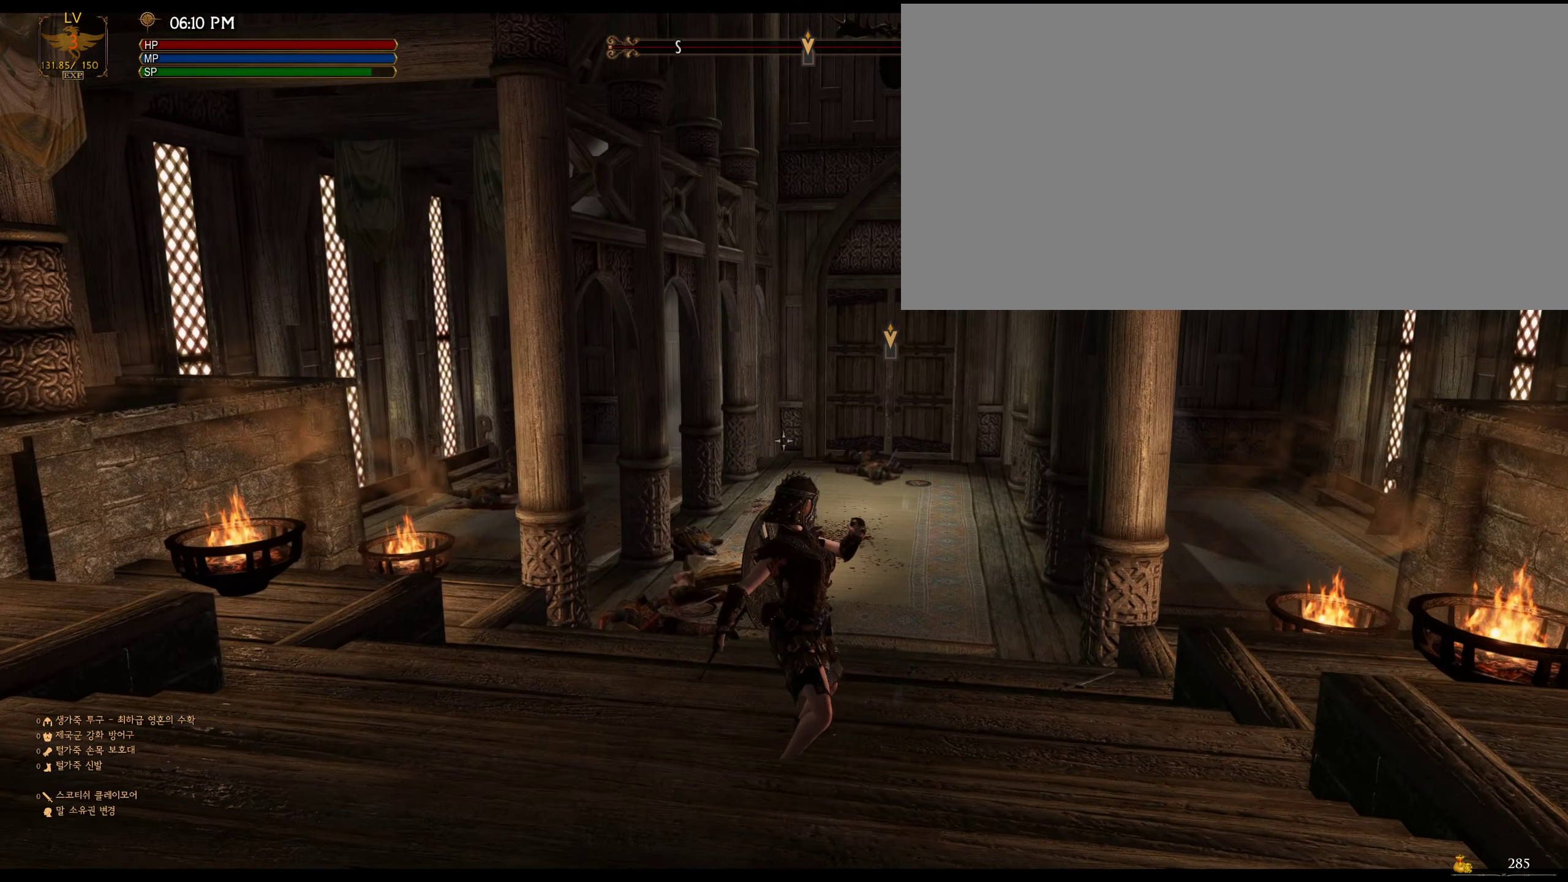
{"keys": [], "mouse": [], "events": []}
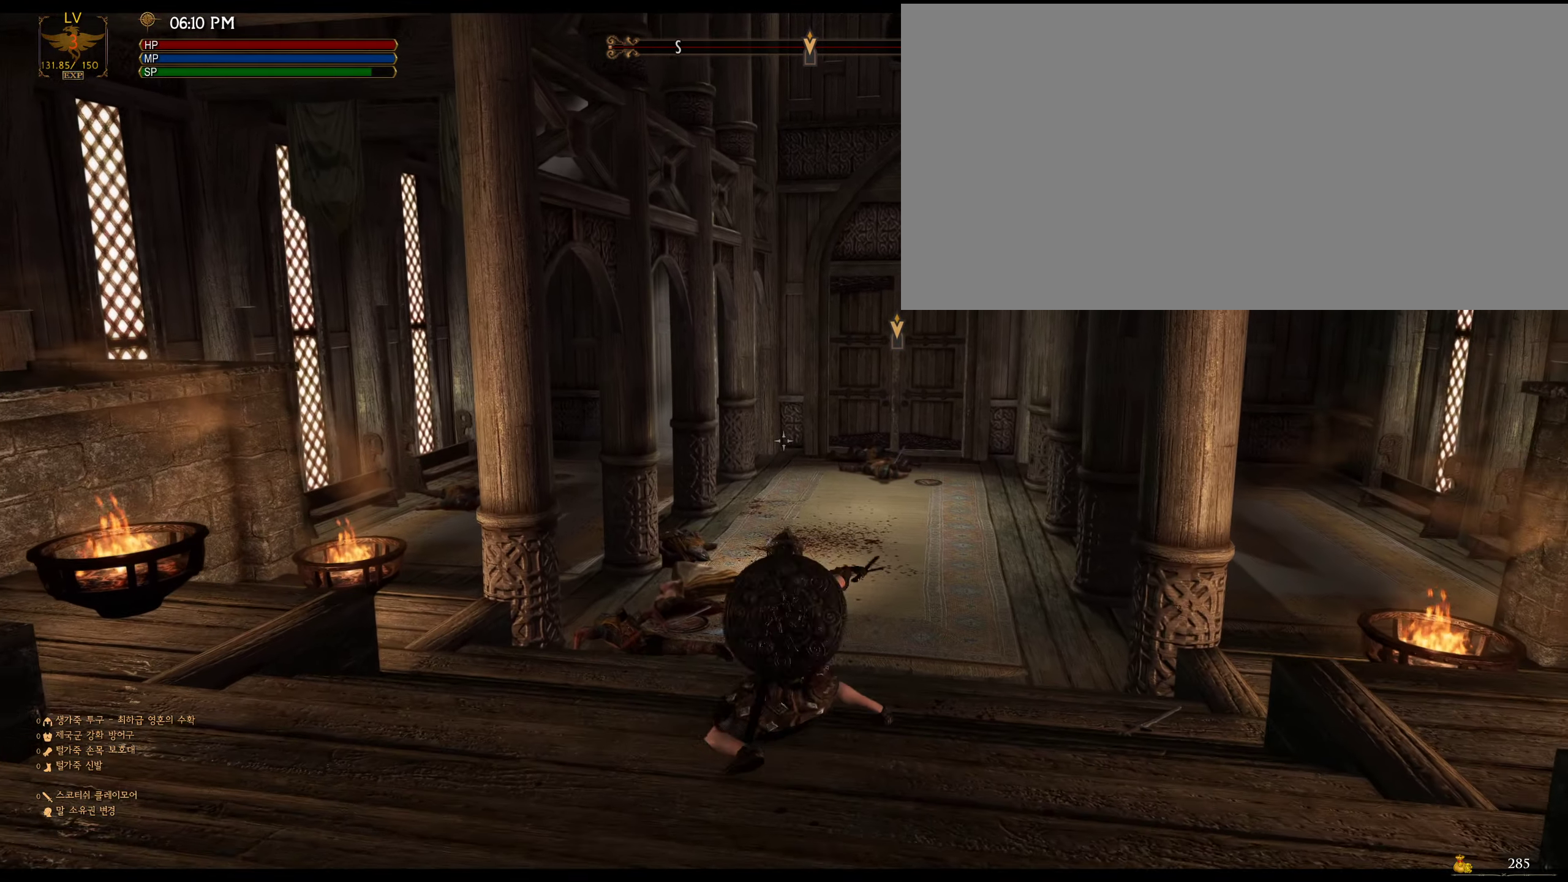
{"keys": [], "mouse": [], "events": []}
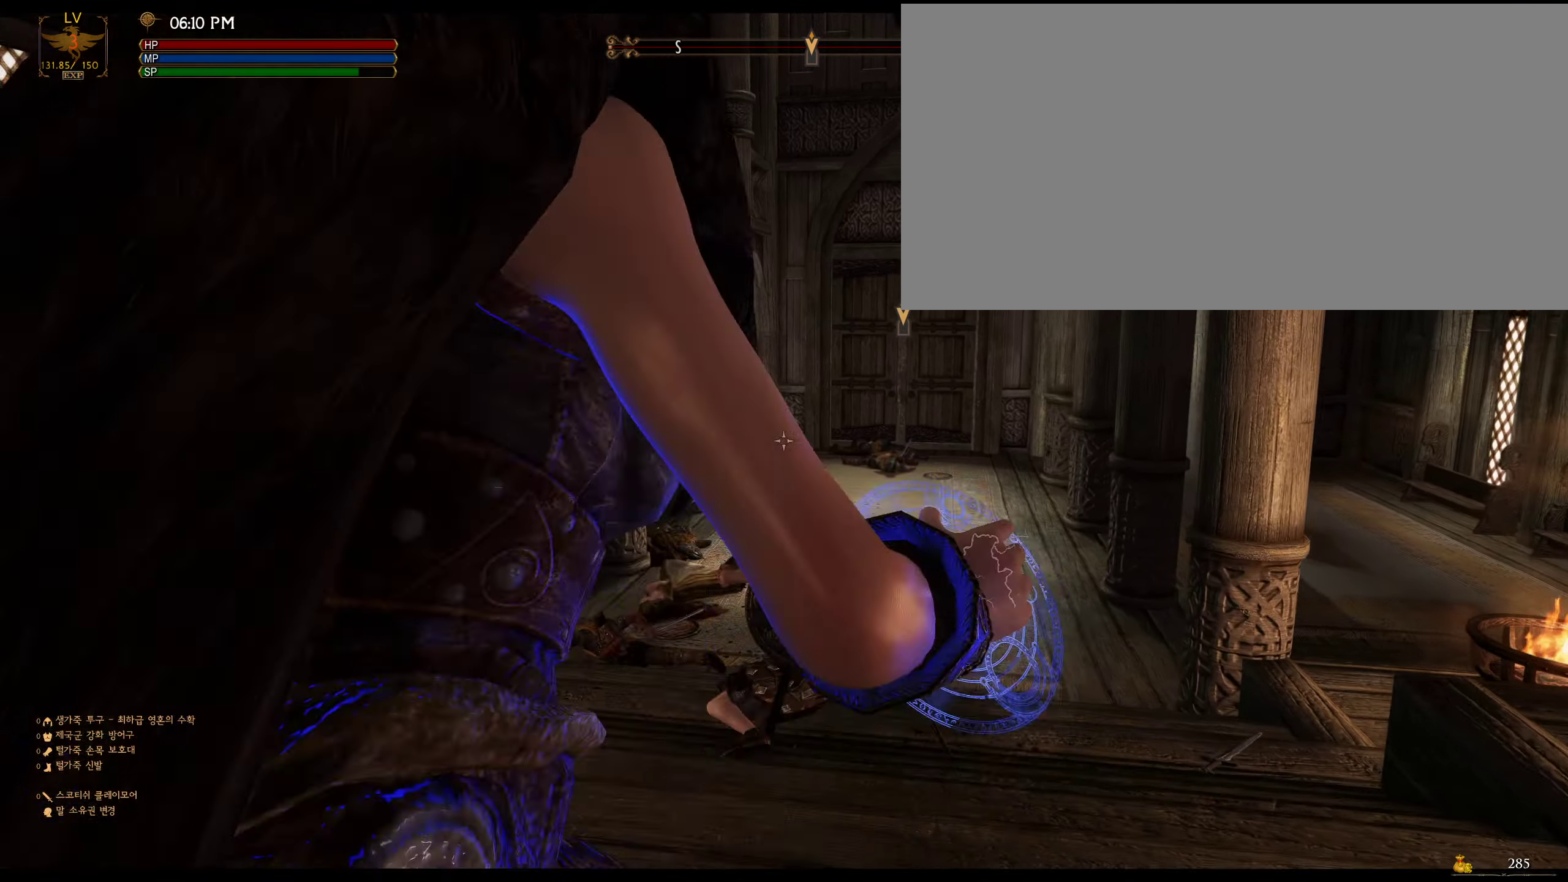
{"keys": [], "mouse": [], "events": []}
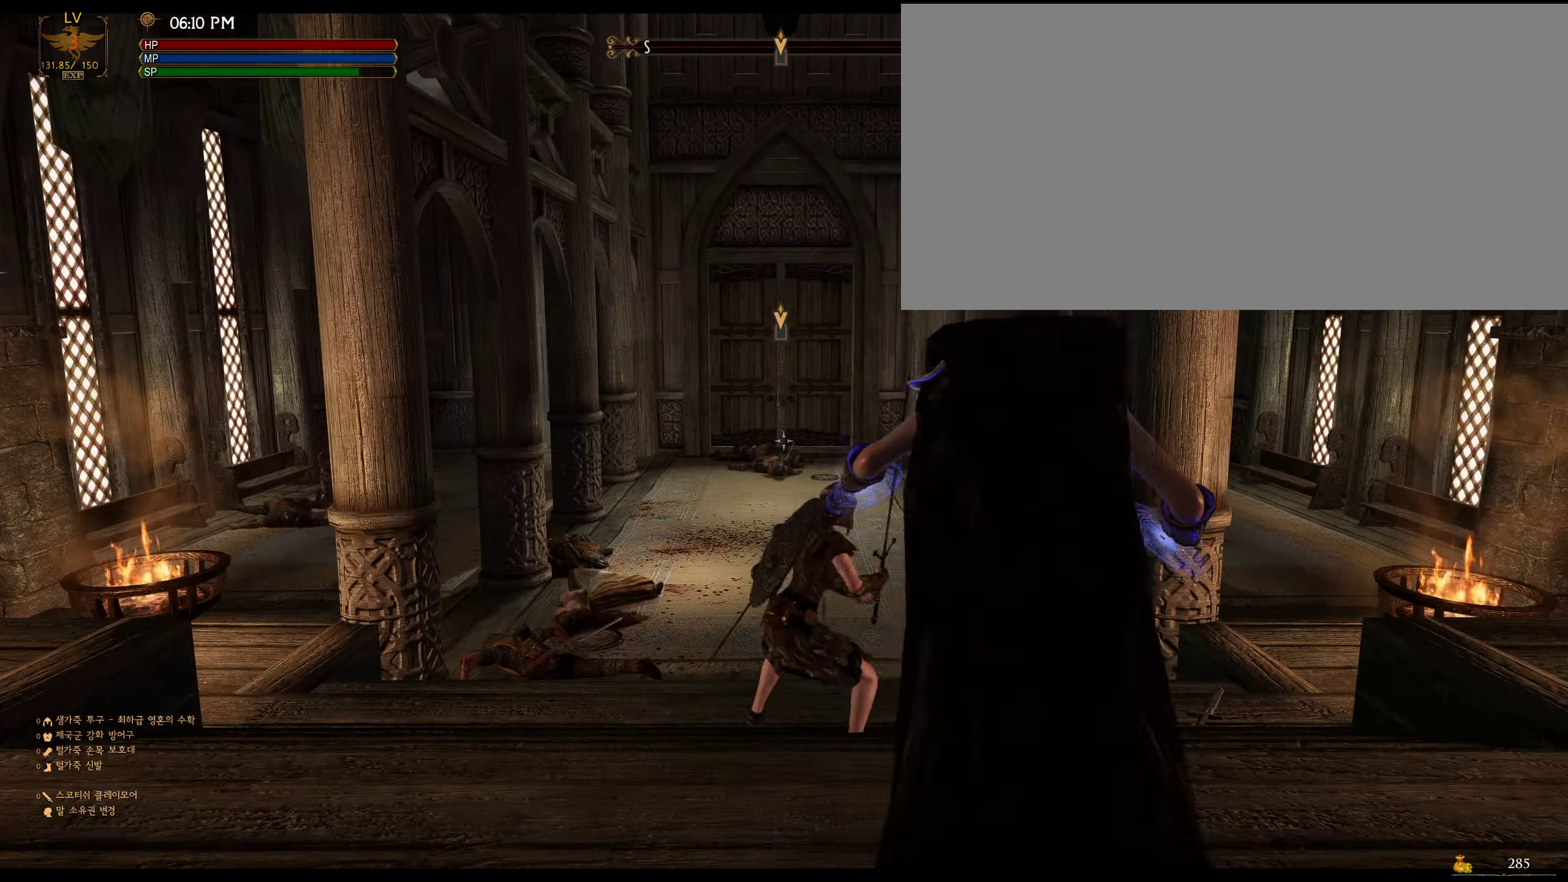
{"keys": [], "mouse": [], "events": [[200, "mouse_left", "down"], [300, "mouse_left", "up"]]}
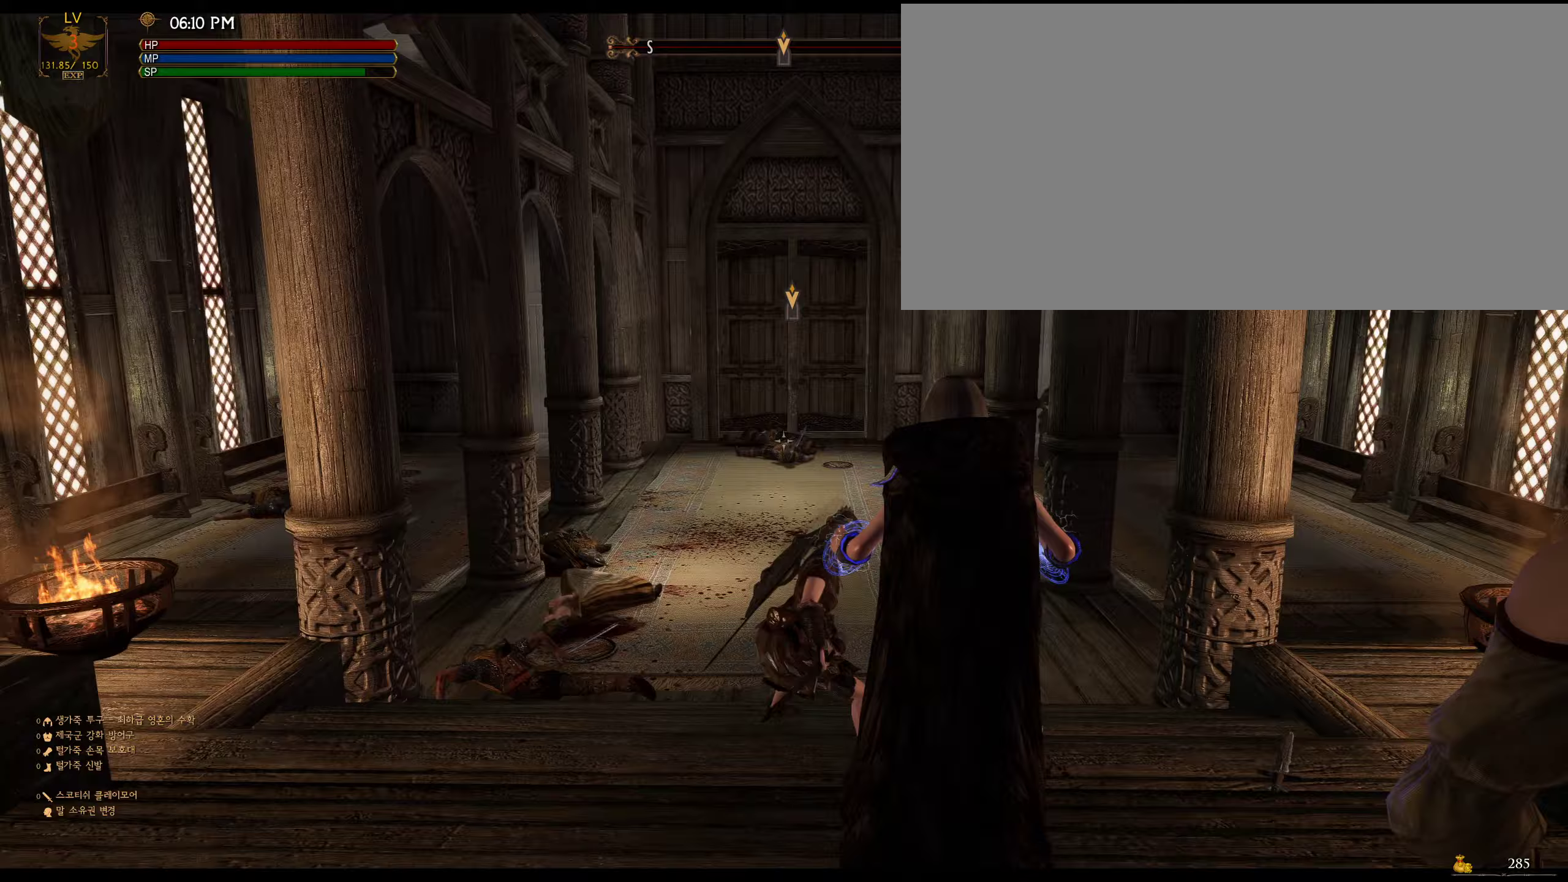
{"keys": [], "mouse": [], "events": []}
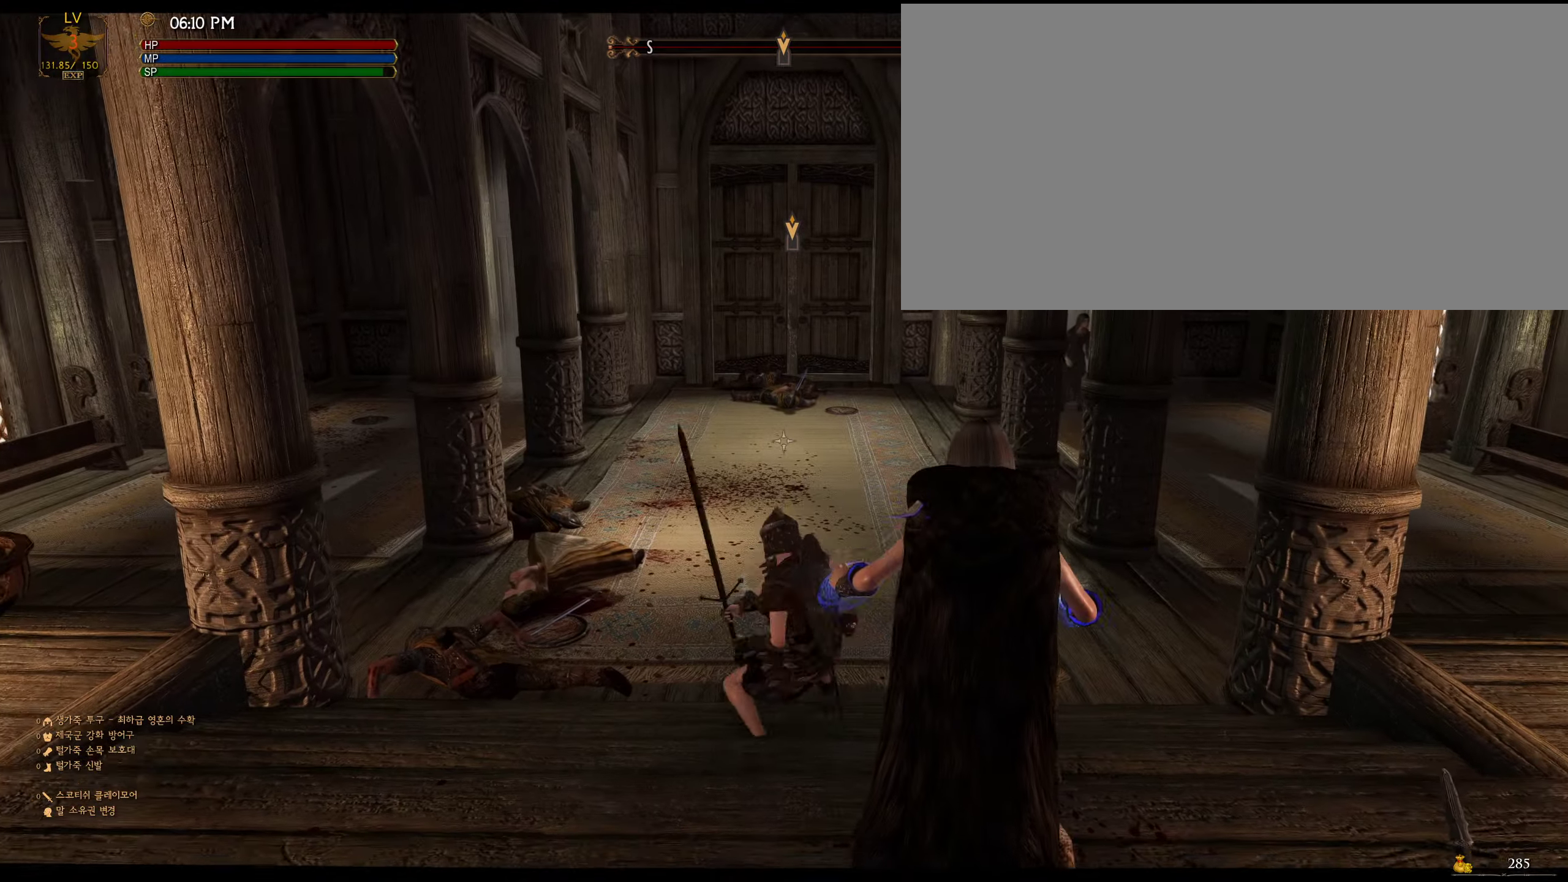
{"keys": [], "mouse": [], "events": [[200, "mouse_left", "down"], [333, "mouse_left", "up"]]}